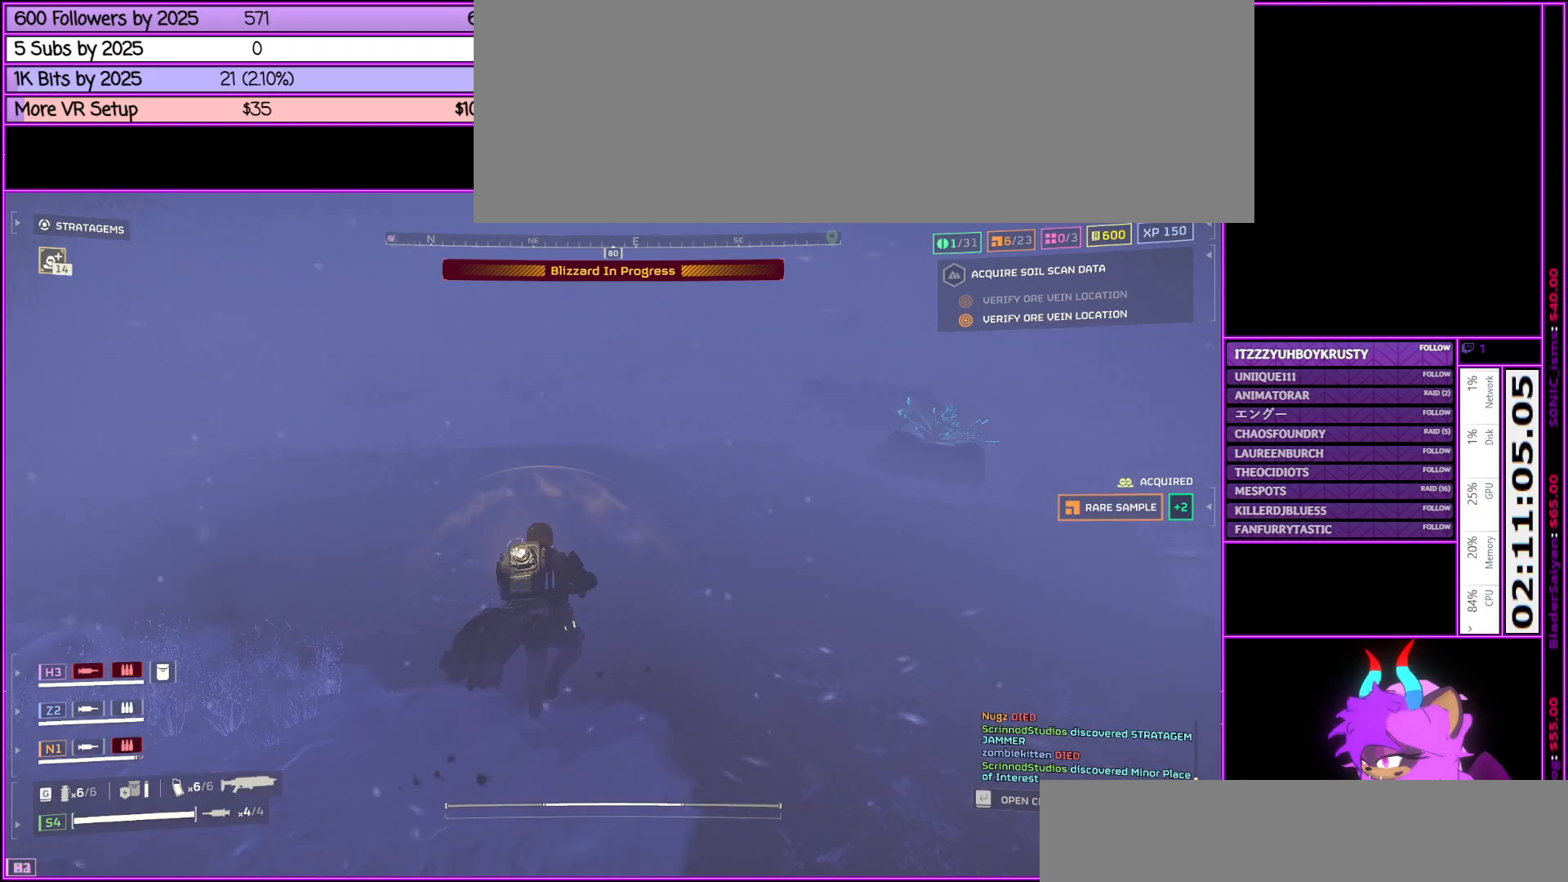
Gameplay with keyboard and mouse; each line is a JSON object with the keys and mouse buttons held at the frame after it. "events" lists presses ("down") and releases ("up") of ".", "/", "0", "1", "2", "3", "4", "5", "6", "7", "8", "9", "a", "alt_l", "alt_r", "b", "backslash", "backspace", "c", "caps_lock", "comma", "ctrl_l", "ctrl_r", "d", "down", "e", "equals", "escape", "f", "f1", "f10", "f11", "f12", "f2", "f3", "f4", "f5", "f6", "f7", "f8", "f9", "g", "h", "i", "j", "k", "l", "lbracket", "left", "m", "minus", "n", "o", "p", "q", "quote", "r", "rbracket", "return", "right", "s", "semicolon", "shift_l", "shift_r", "space", "super", "t", "tab", "tilde", "u", "up", "v", "w", "x", "y", "z", "mouse_left", "mouse_middle", "mouse_right", "mouse_wheel_up" and "mouse_wheel_down" between this image and that frame as [ms after this image, input, new state], when the widget could be followed in between. "mouse_left", "mouse_middle", "mouse_right", "mouse_wheel_up", "mouse_wheel_down" = the "left", "middle", "right", "wheel_up", "wheel_down" buttons of the "mouse" list. No other keys are recorded. Not read: mouse_move.
{"keys": ["shift_l", "w"], "mouse": [], "events": []}
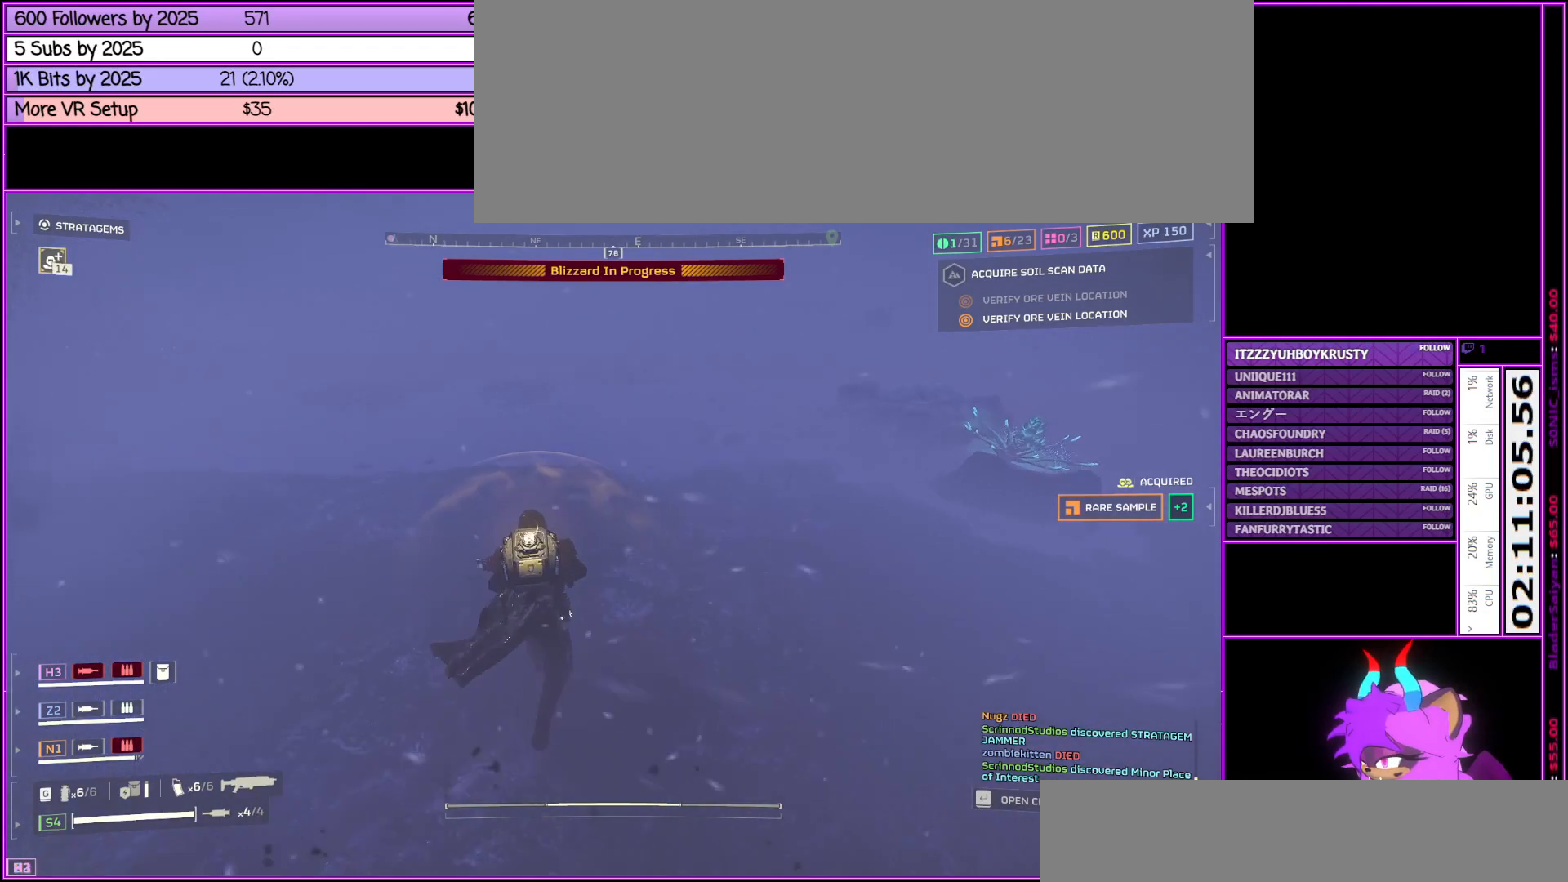
{"keys": ["shift_l", "w"], "mouse": [], "events": []}
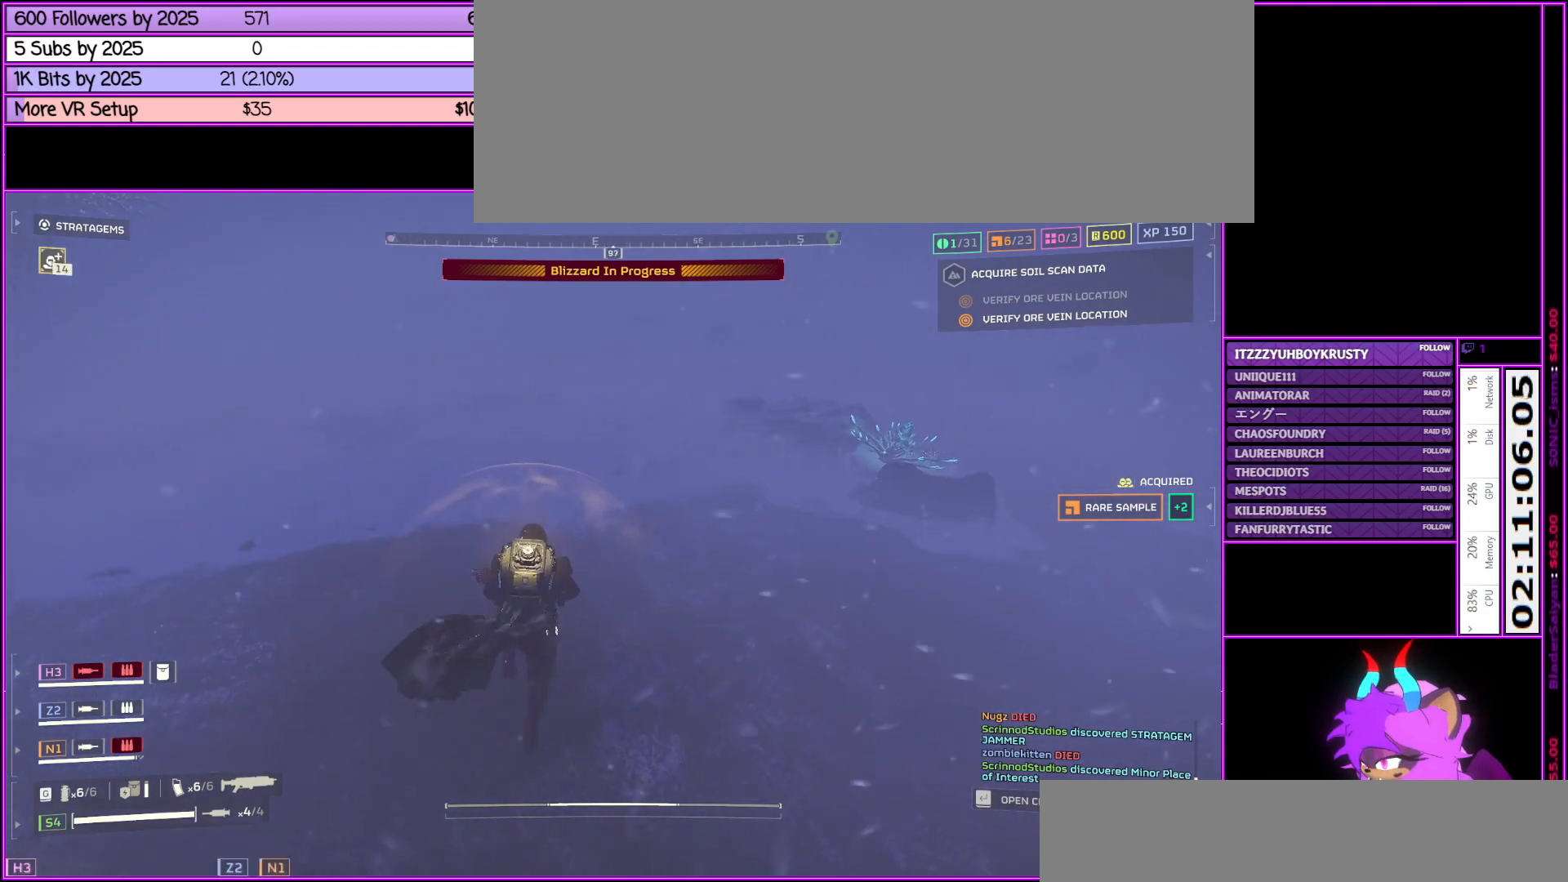
{"keys": ["shift_l", "w"], "mouse": [], "events": []}
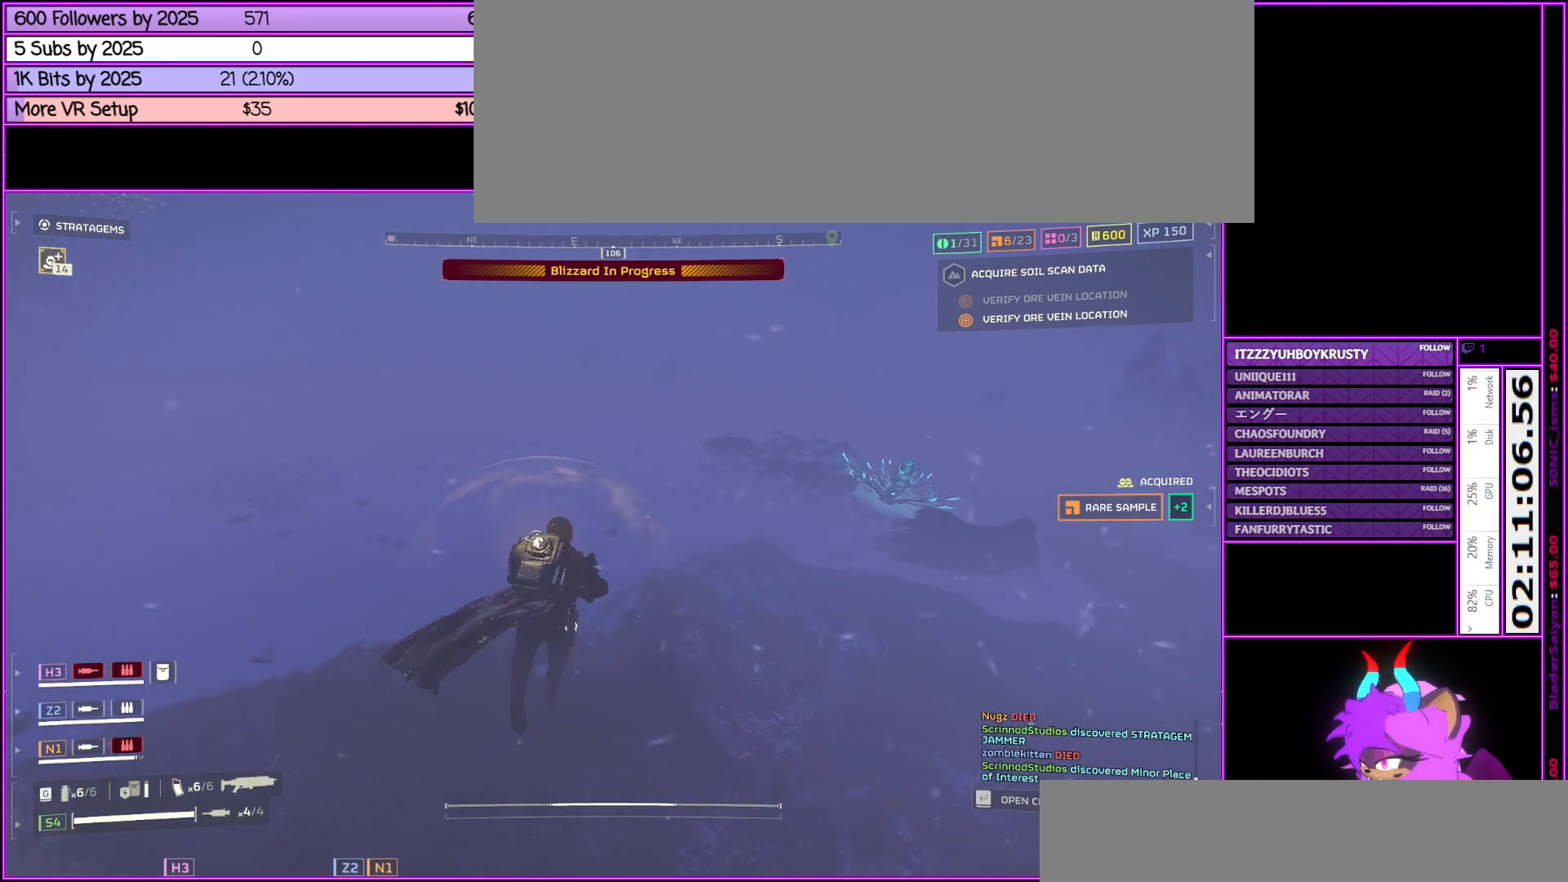
{"keys": ["shift_l", "w"], "mouse": [], "events": []}
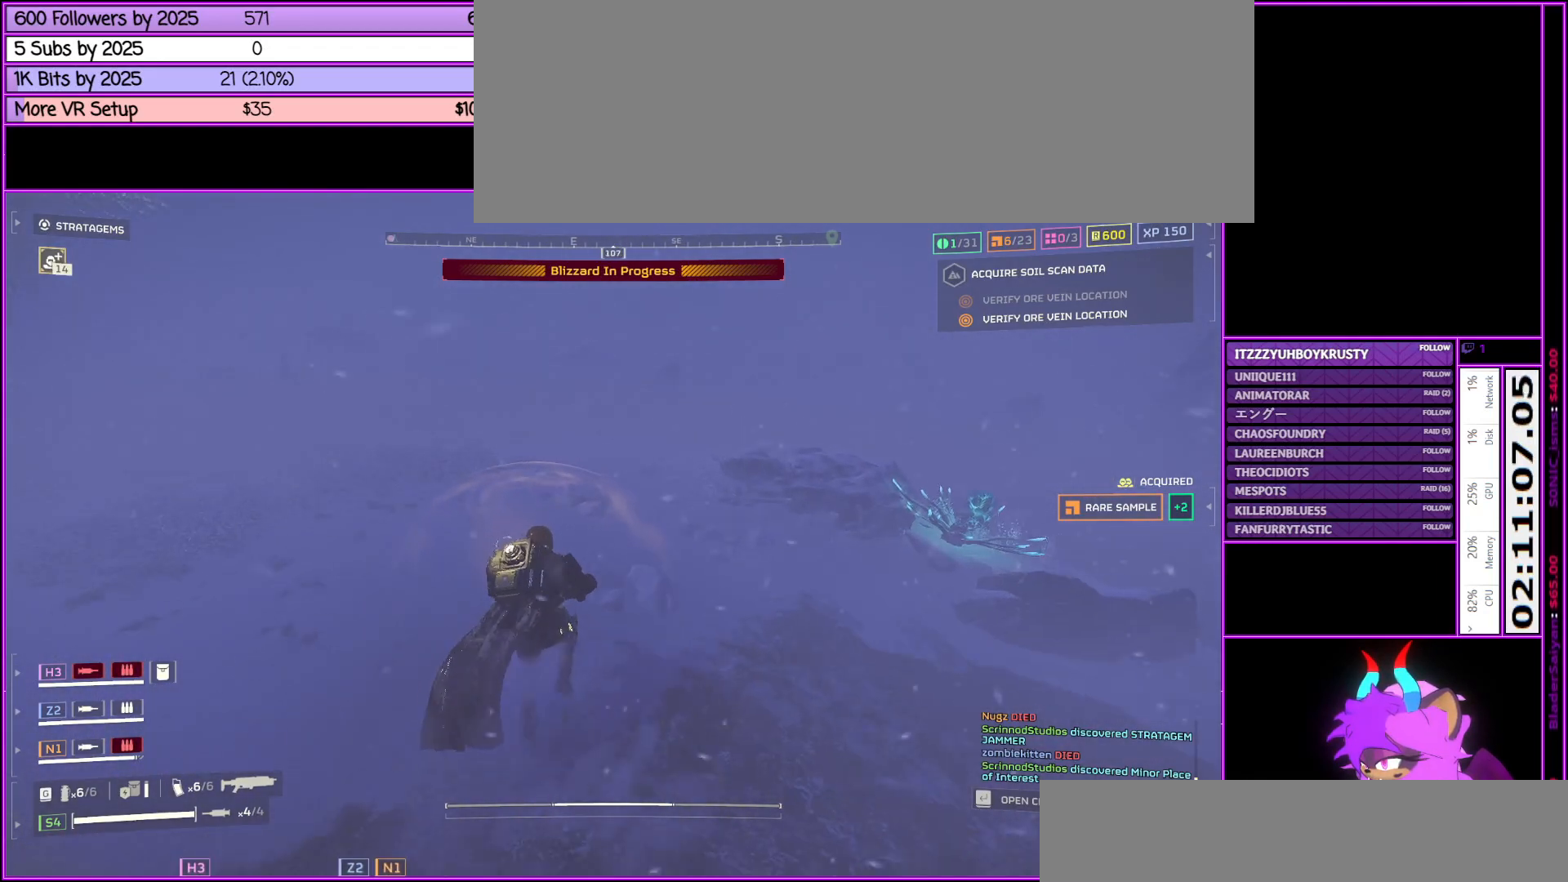
{"keys": ["shift_l", "w"], "mouse": [], "events": []}
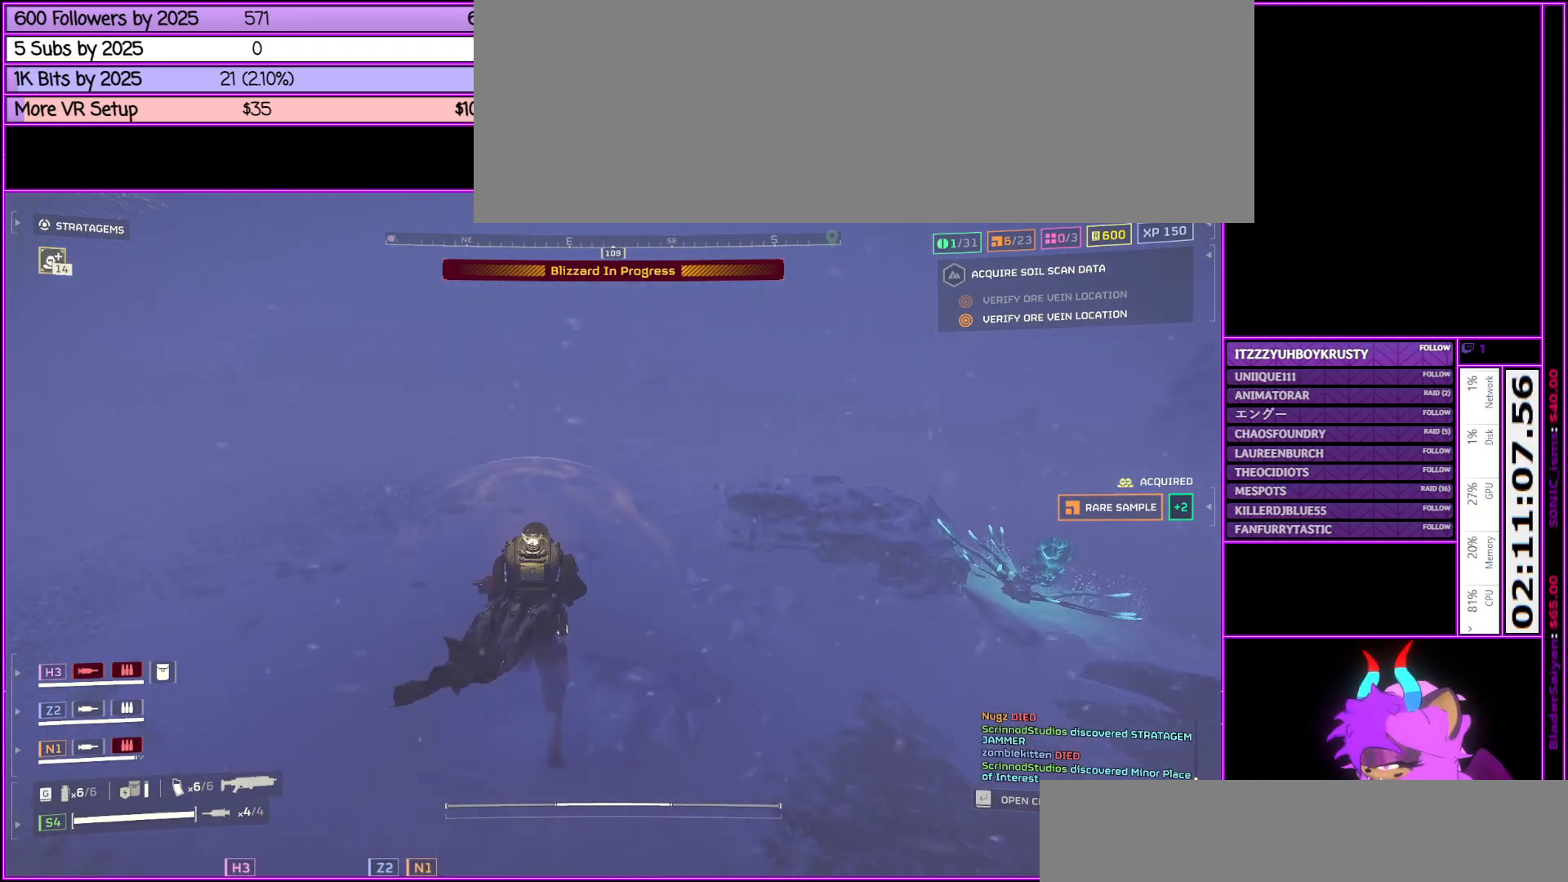
{"keys": ["shift_l", "w"], "mouse": [], "events": []}
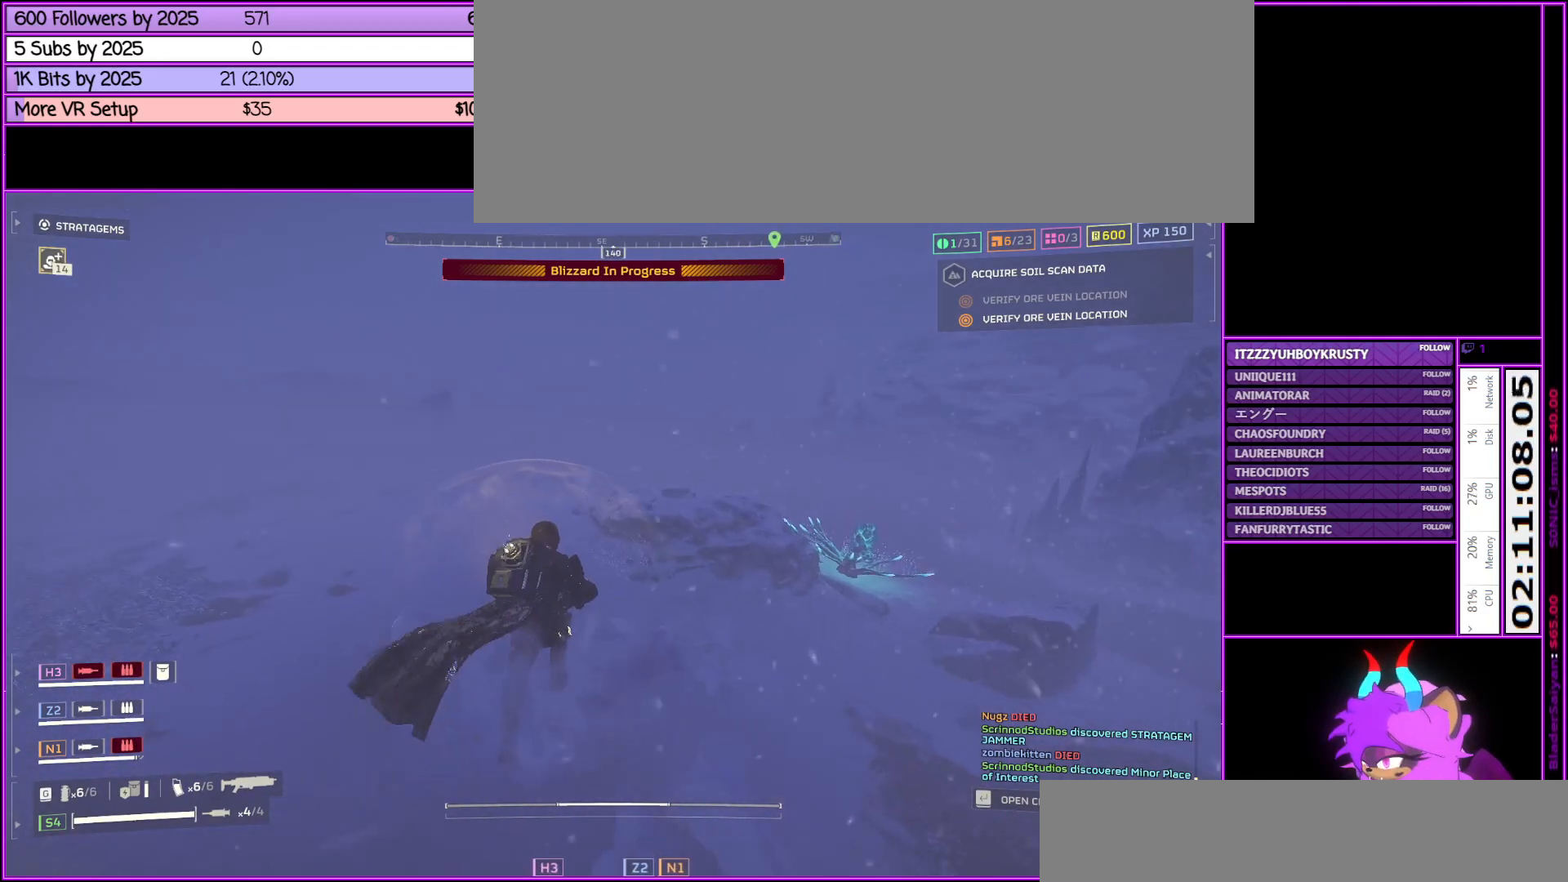
{"keys": ["shift_l", "w"], "mouse": [], "events": [[67, "a", "down"], [400, "a", "up"]]}
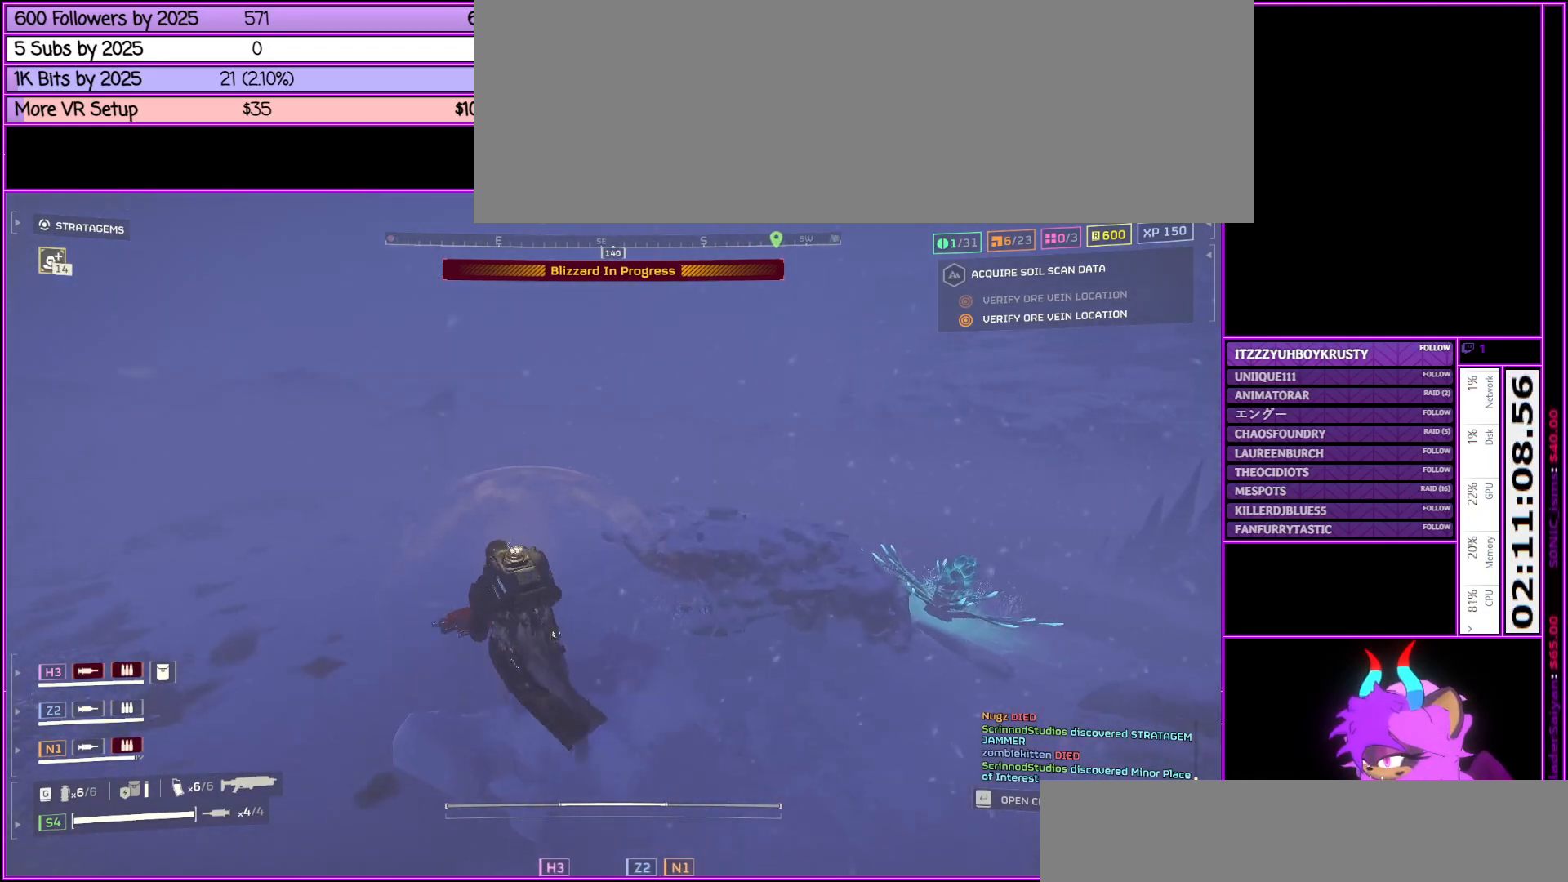
{"keys": ["alt_l", "shift_l", "w"], "mouse": [], "events": [[300, "alt_l", "down"]]}
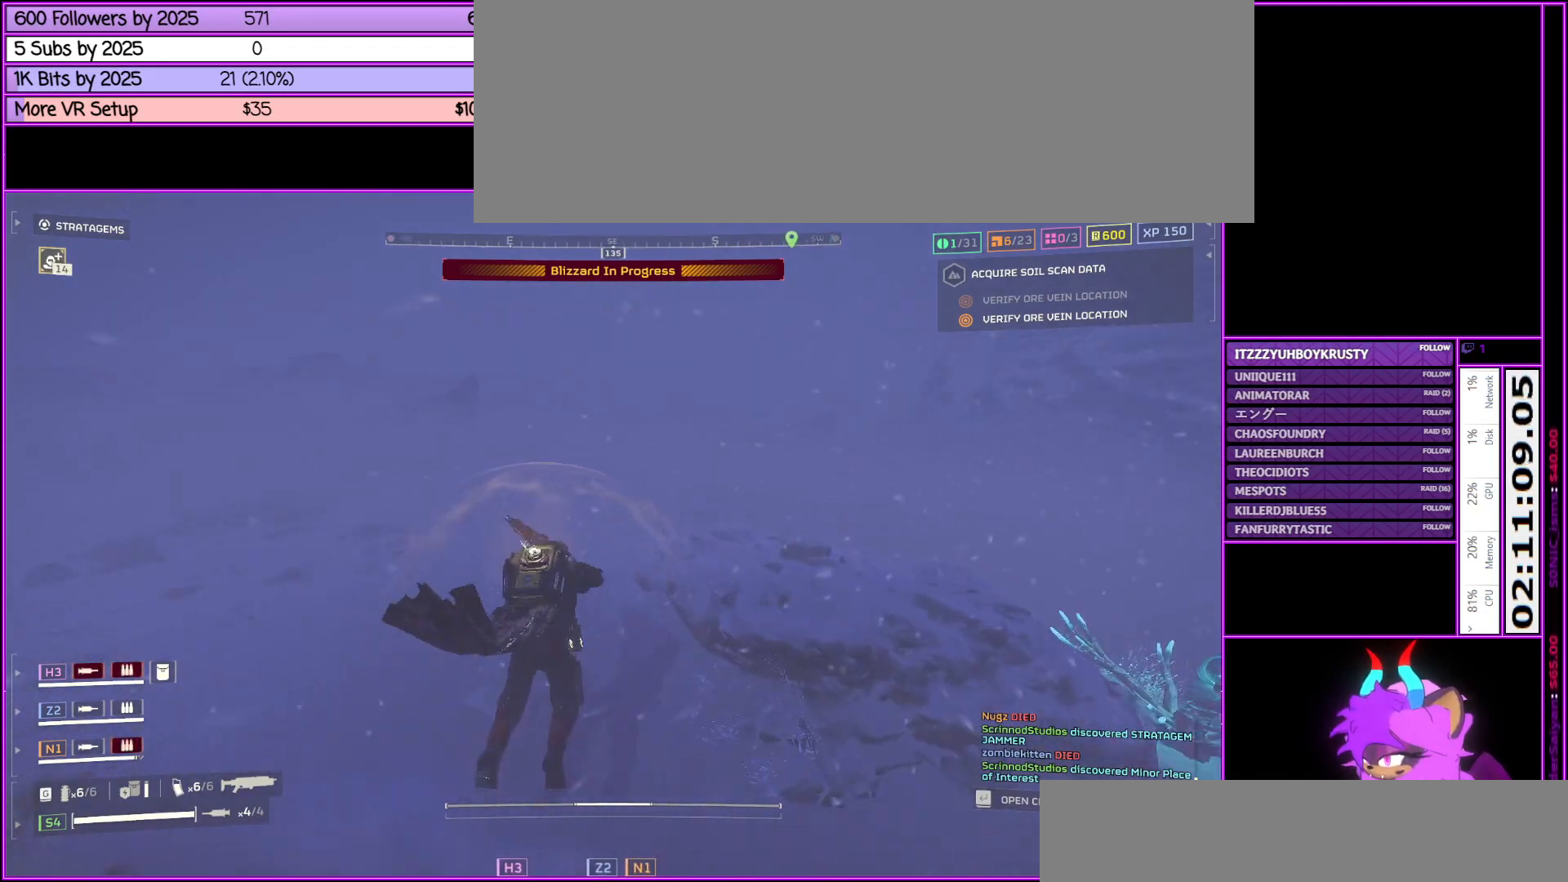
{"keys": ["alt_l", "shift_l", "w"], "mouse": [], "events": [[283, "alt_l", "up"], [500, "alt_l", "down"]]}
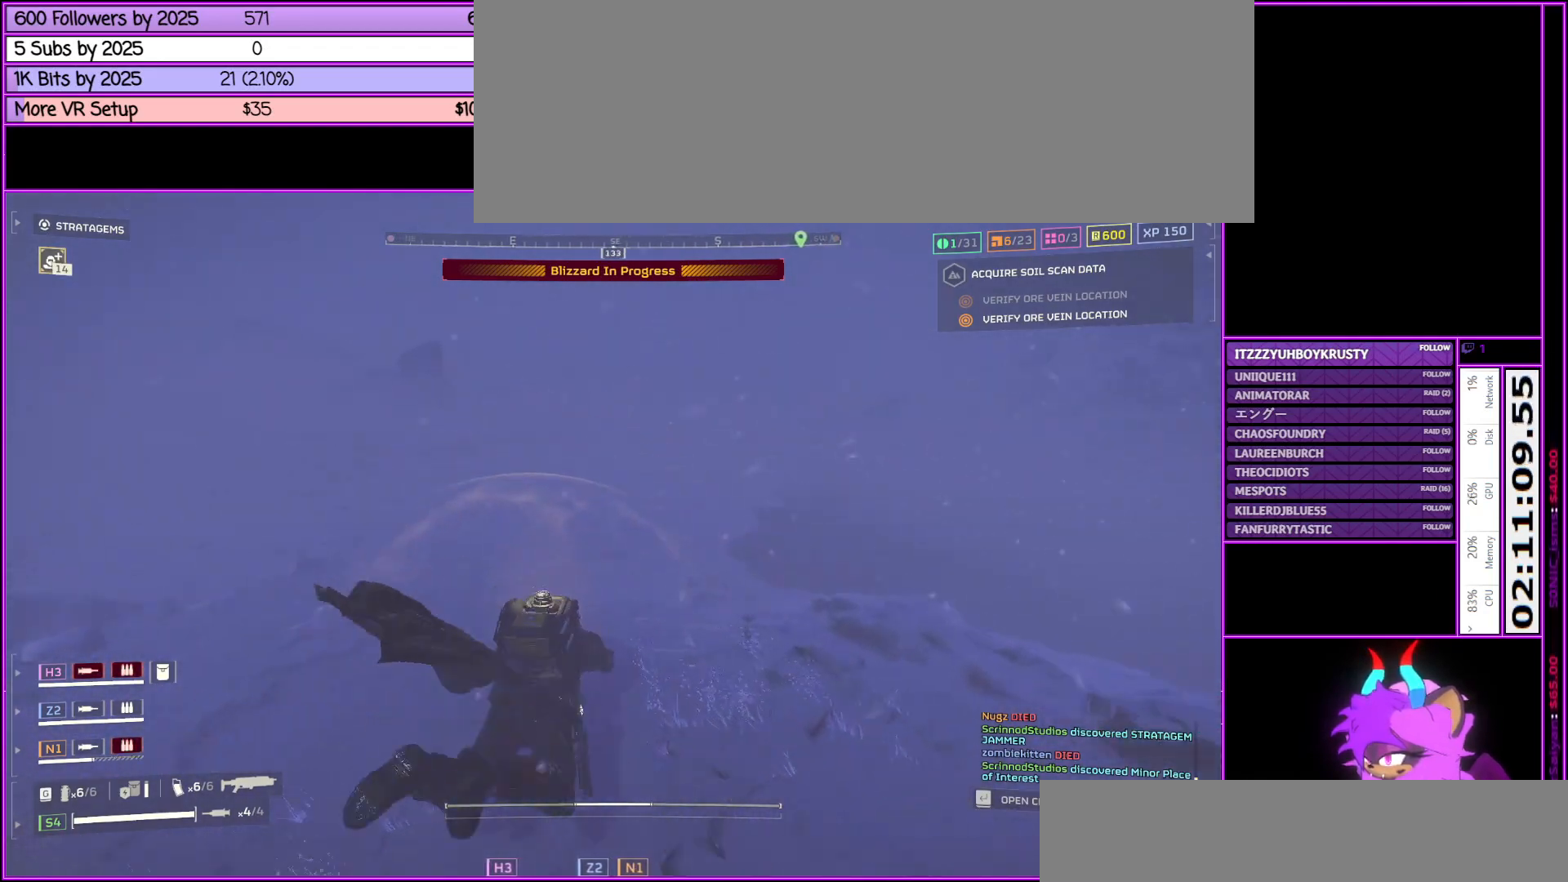
{"keys": ["alt_l", "shift_l", "w"], "mouse": [], "events": [[150, "alt_l", "up"], [250, "alt_l", "down"], [383, "alt_l", "up"], [483, "alt_l", "down"]]}
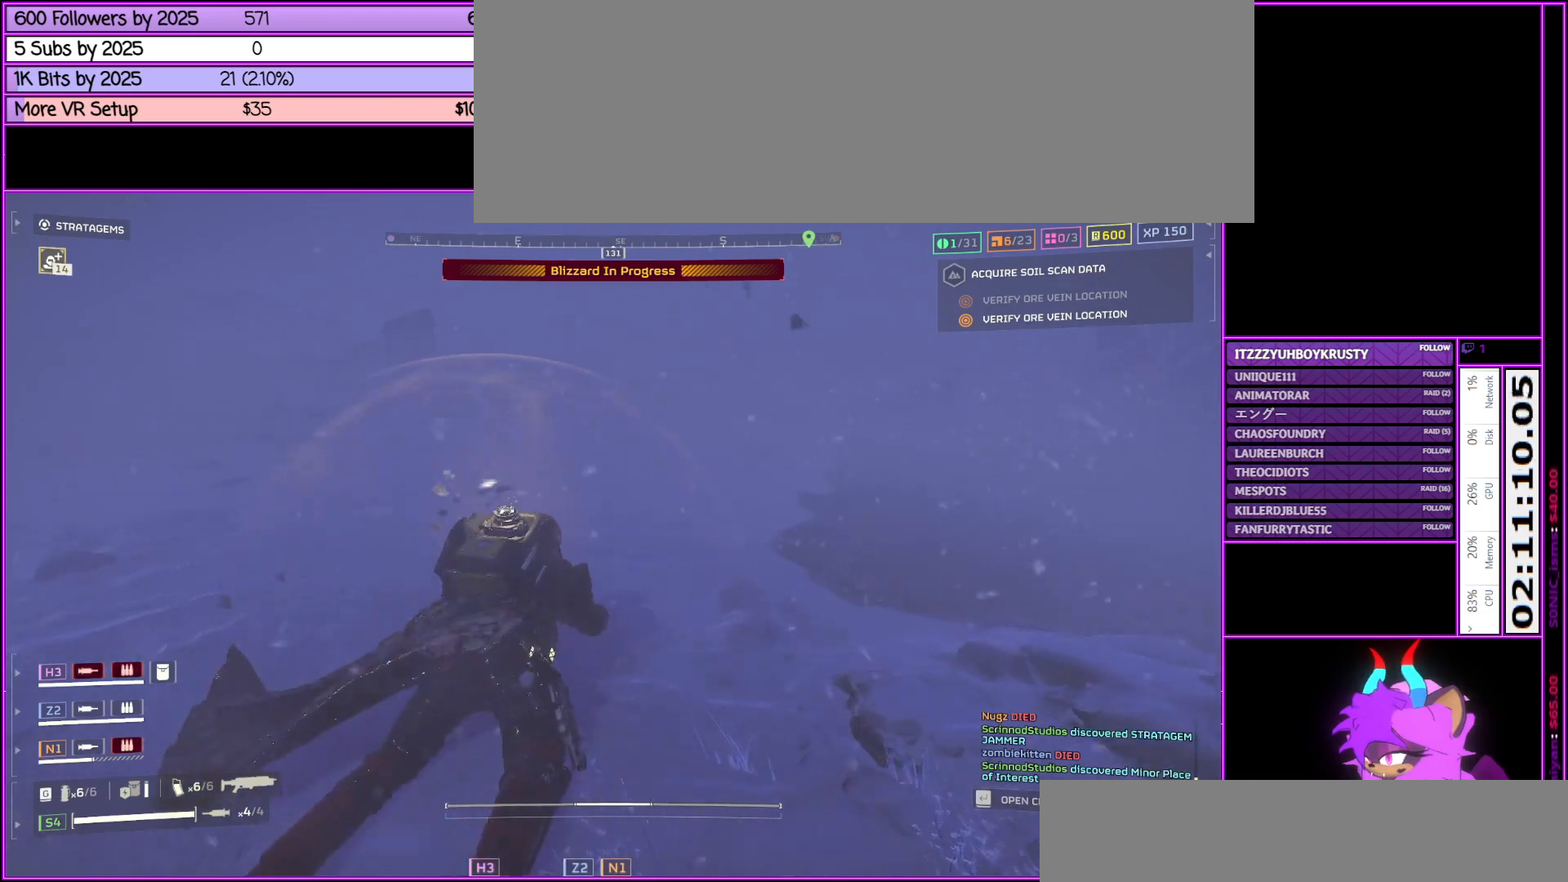
{"keys": ["shift_l", "w"], "mouse": [], "events": [[117, "alt_l", "up"], [267, "alt_l", "down"], [417, "alt_l", "up"]]}
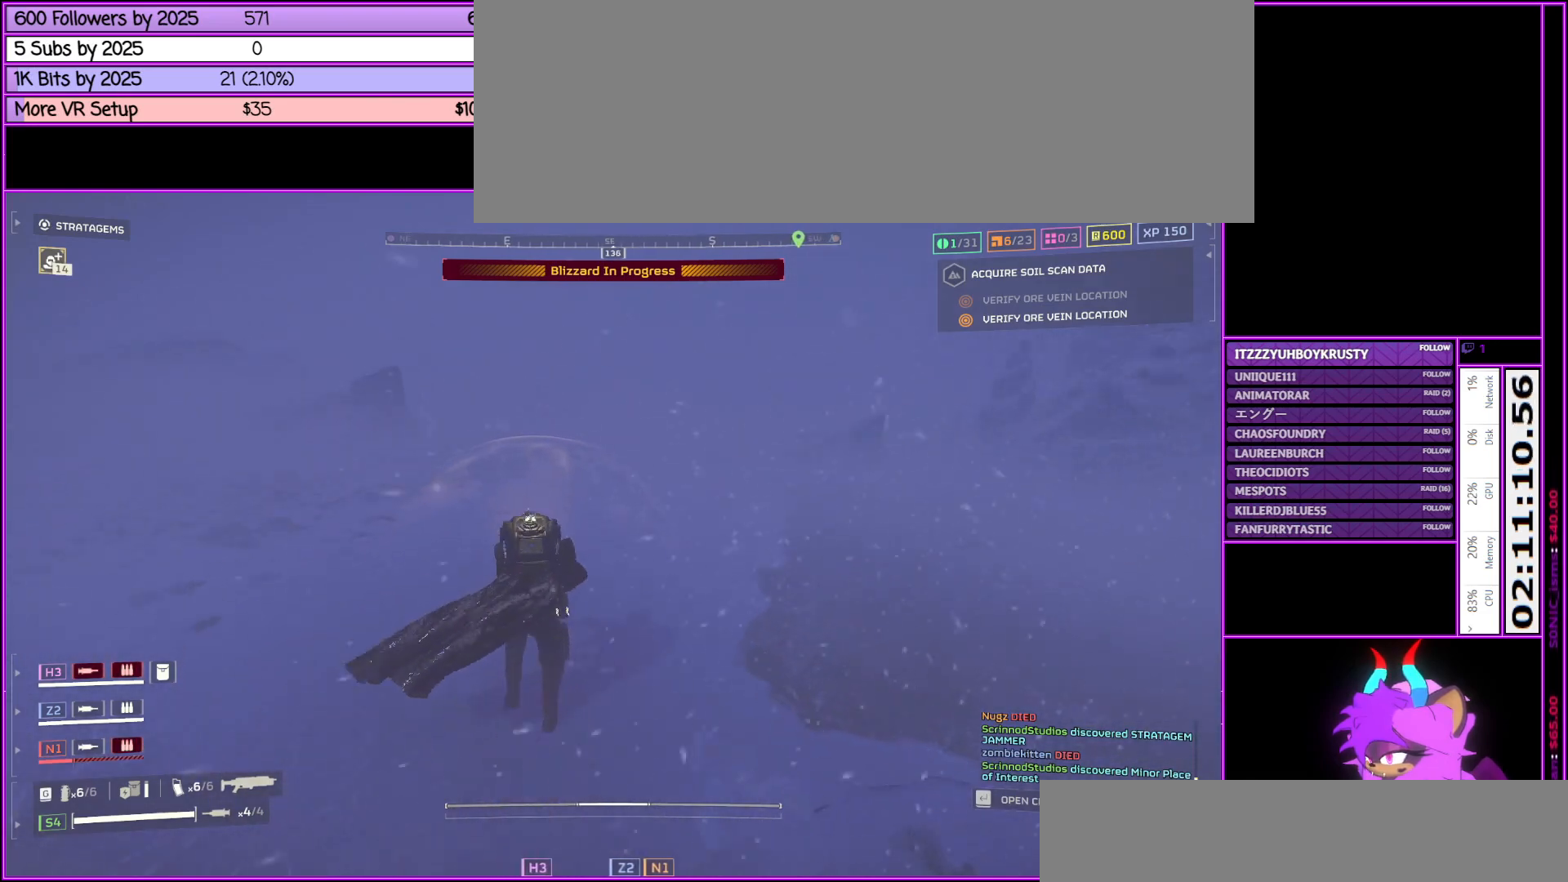
{"keys": ["shift_l", "w"], "mouse": [], "events": [[283, "alt_l", "down"], [467, "alt_l", "up"]]}
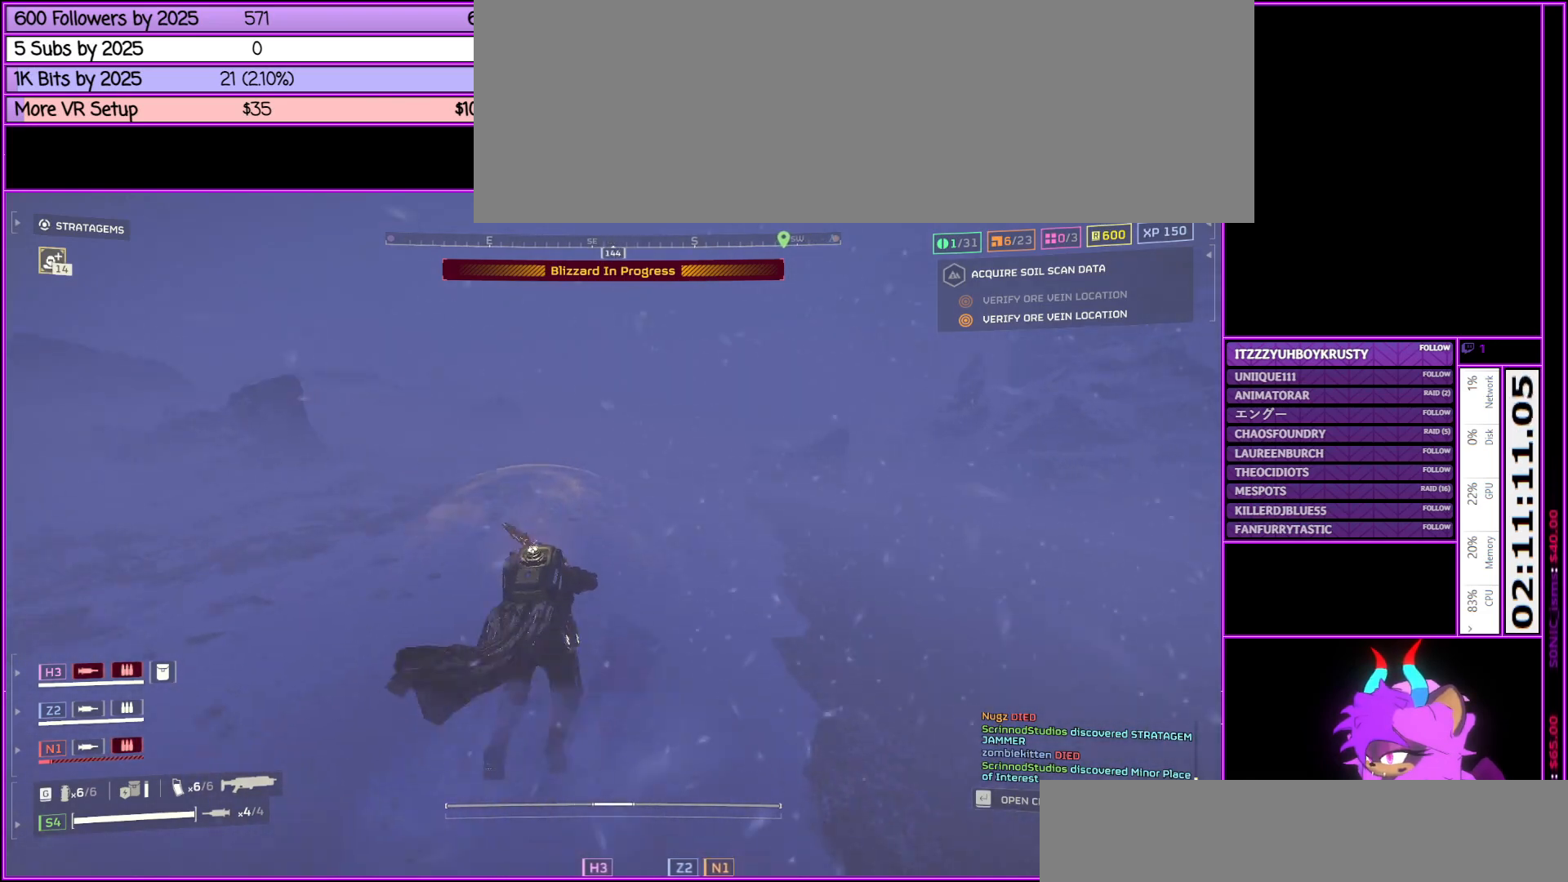
{"keys": ["shift_l", "w"], "mouse": [], "events": [[200, "alt_l", "down"], [350, "alt_l", "up"]]}
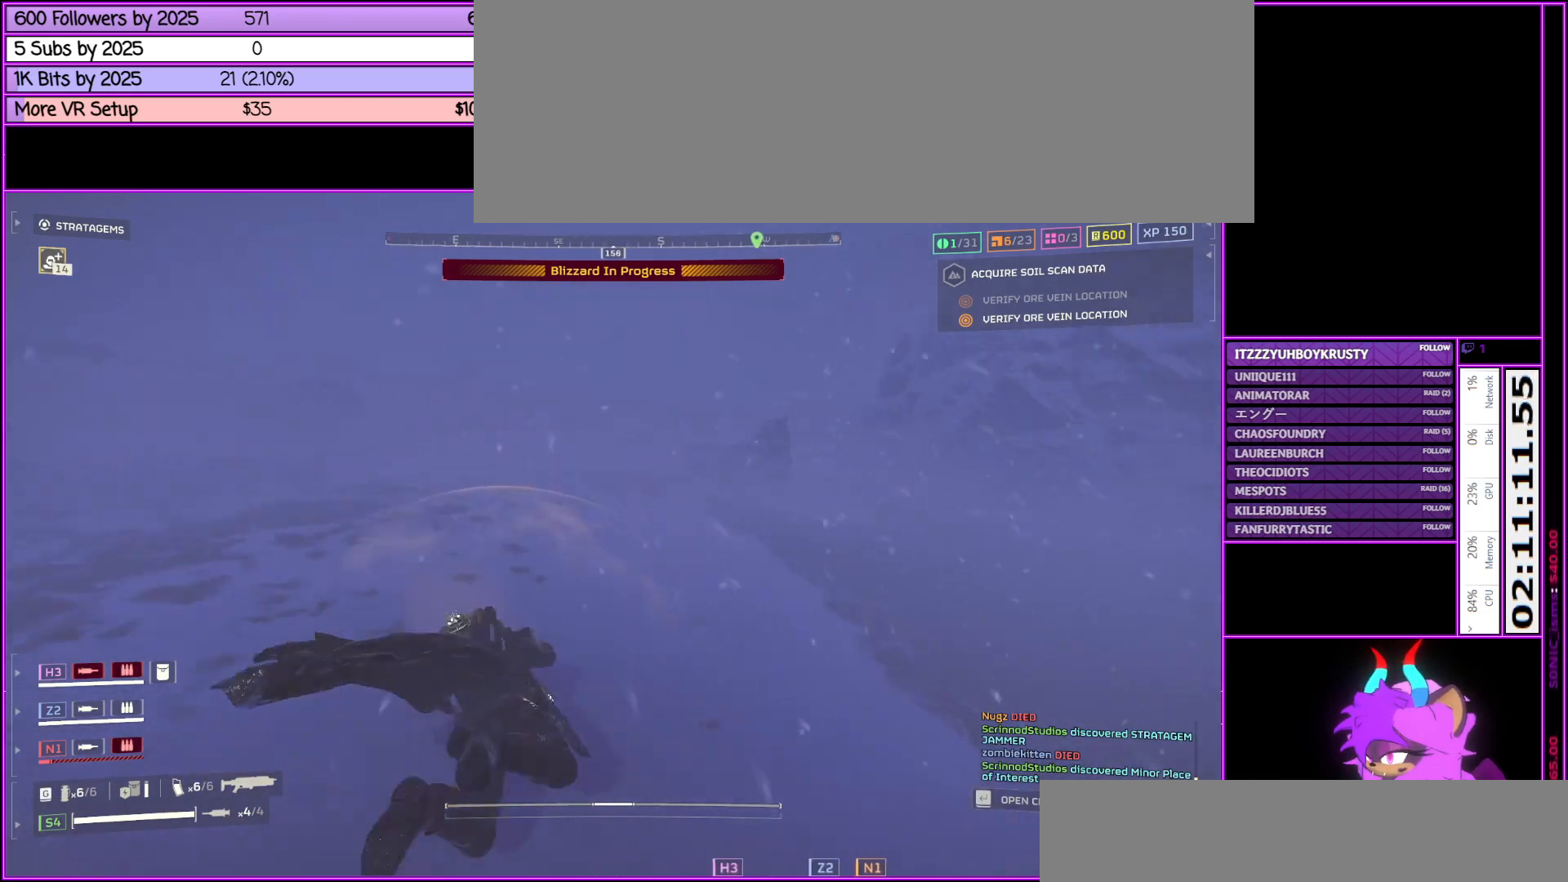
{"keys": ["alt_l", "shift_l", "w"], "mouse": [], "events": [[33, "alt_l", "down"], [117, "alt_l", "up"], [267, "alt_l", "down"], [367, "alt_l", "up"], [500, "alt_l", "down"]]}
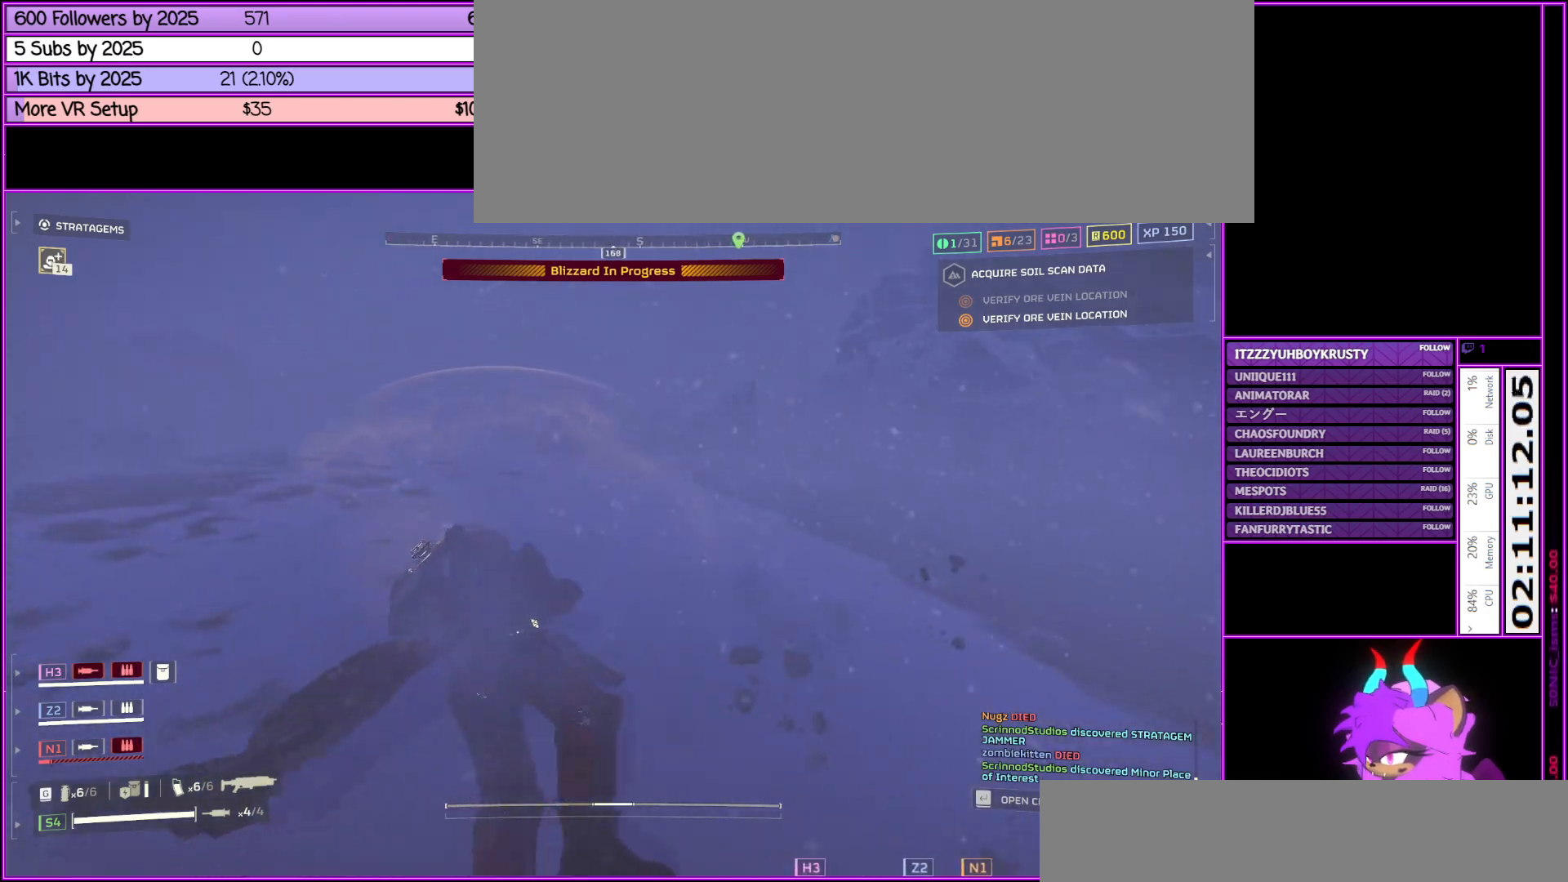
{"keys": ["shift_l", "w"], "mouse": [], "events": [[100, "alt_l", "up"], [233, "alt_l", "down"], [333, "alt_l", "up"]]}
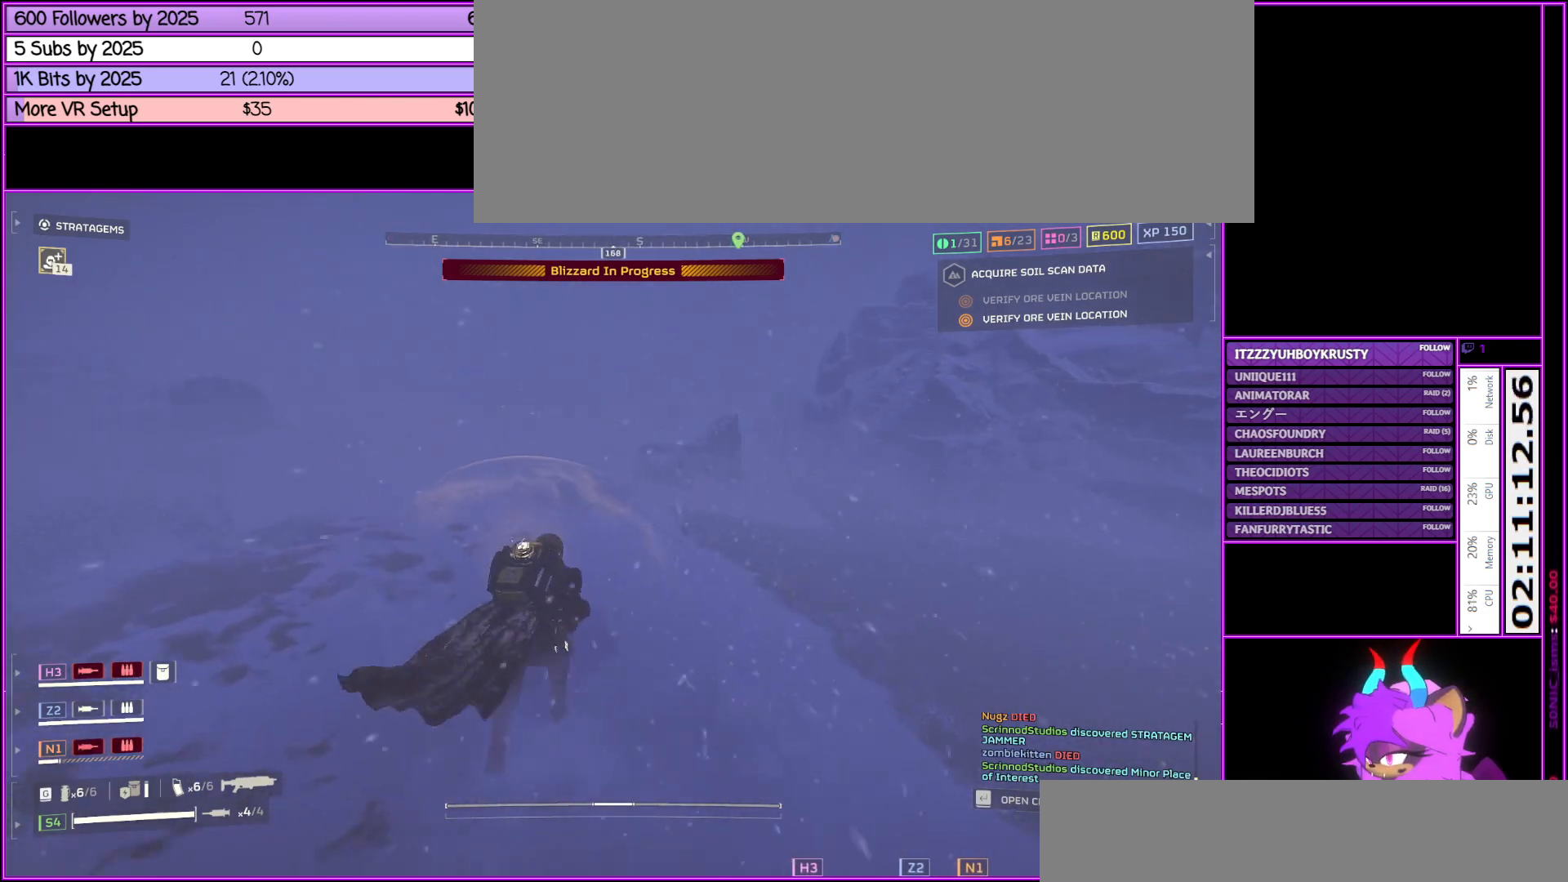
{"keys": ["shift_l", "w"], "mouse": [], "events": [[250, "alt_l", "down"], [433, "alt_l", "up"]]}
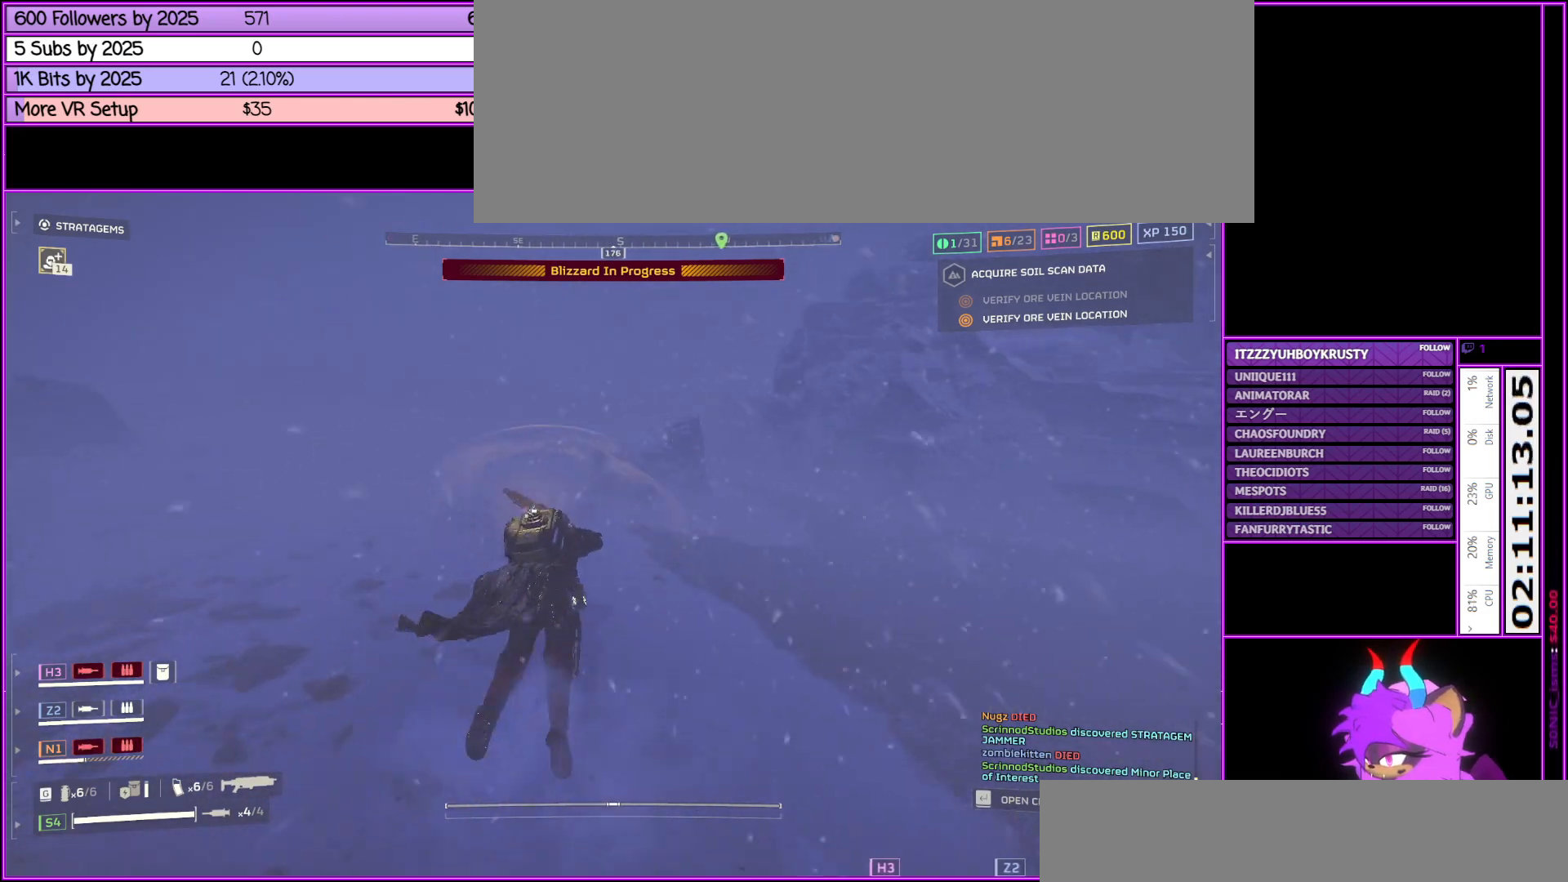
{"keys": ["alt_l", "shift_l", "w"], "mouse": [], "events": [[450, "alt_l", "down"]]}
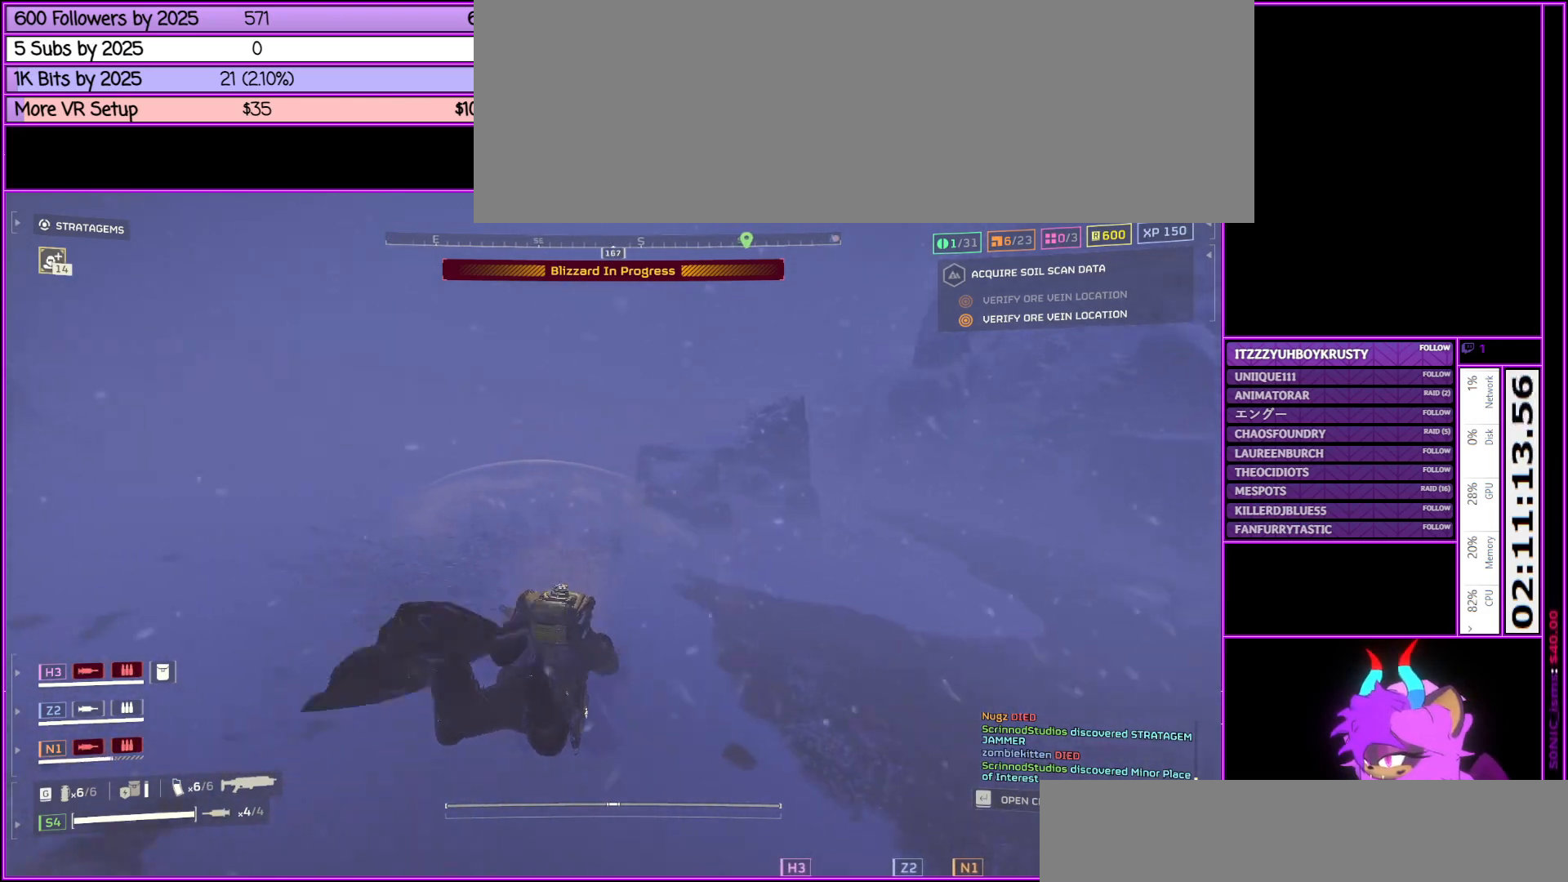
{"keys": ["alt_l", "shift_l", "w"], "mouse": [], "events": [[33, "alt_l", "up"], [183, "alt_l", "down"], [233, "alt_l", "up"], [417, "alt_l", "down"]]}
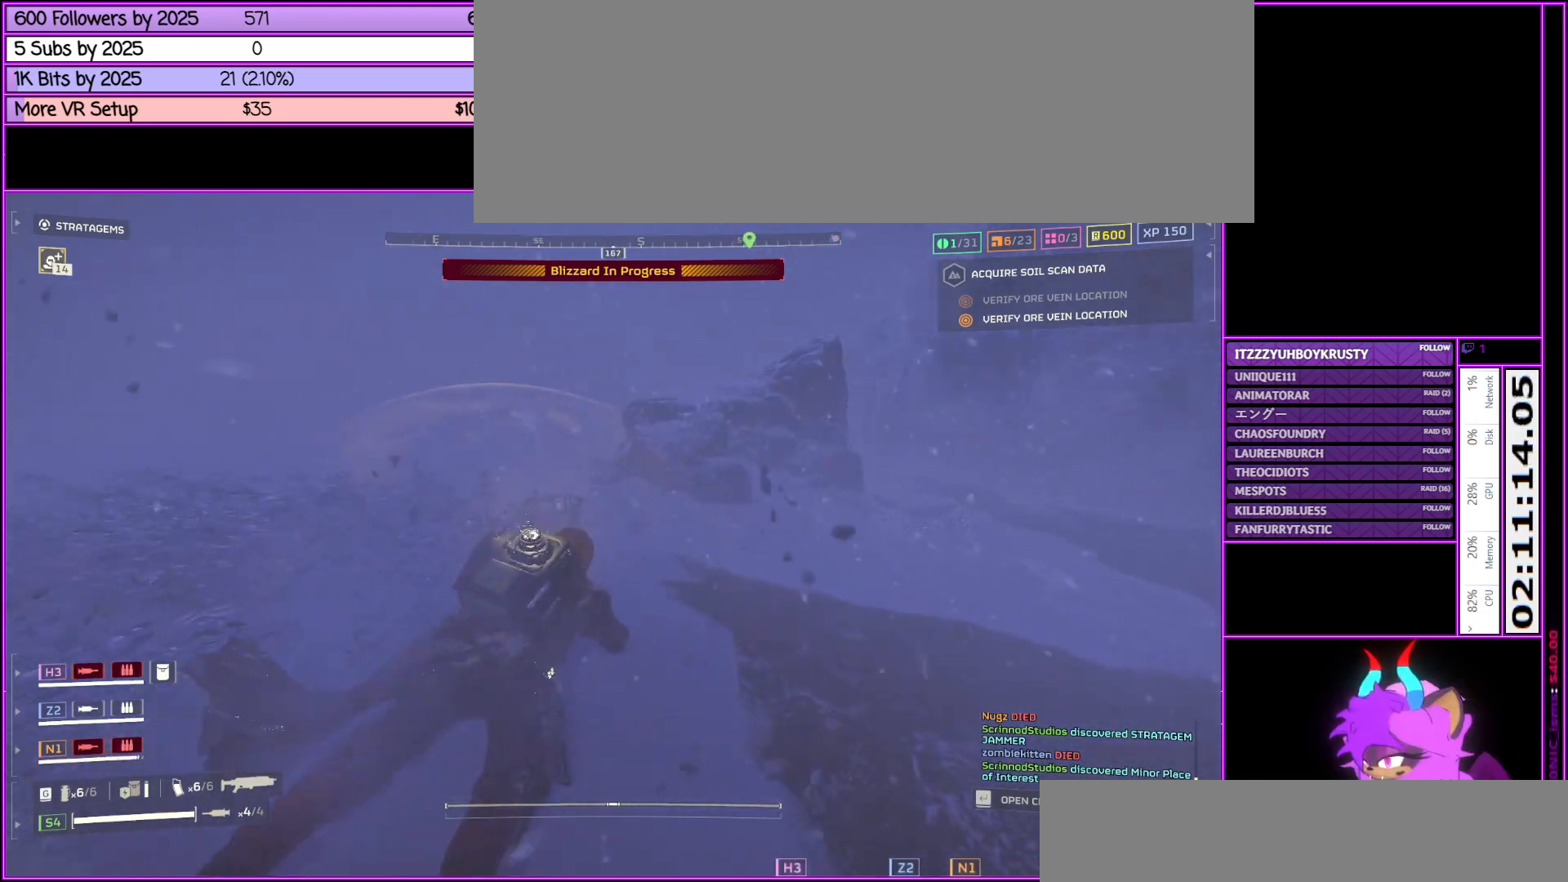
{"keys": ["shift_l", "w"], "mouse": [], "events": [[17, "alt_l", "up"], [200, "alt_l", "down"], [400, "alt_l", "up"]]}
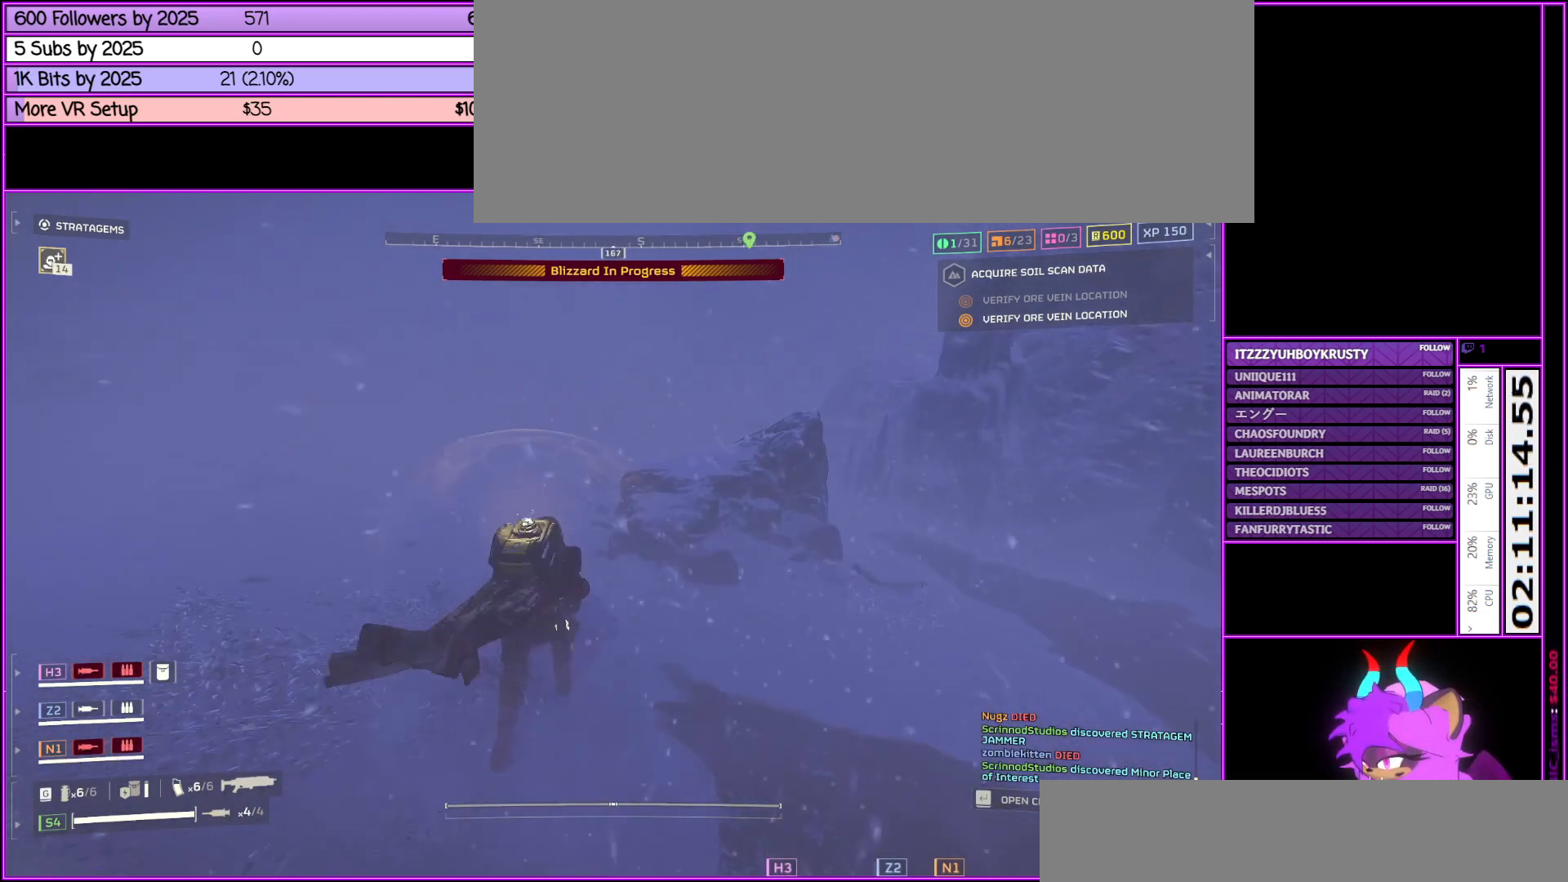
{"keys": ["w"], "mouse": [], "events": [[33, "shift_l", "up"], [217, "tab", "down"], [350, "tab", "up"]]}
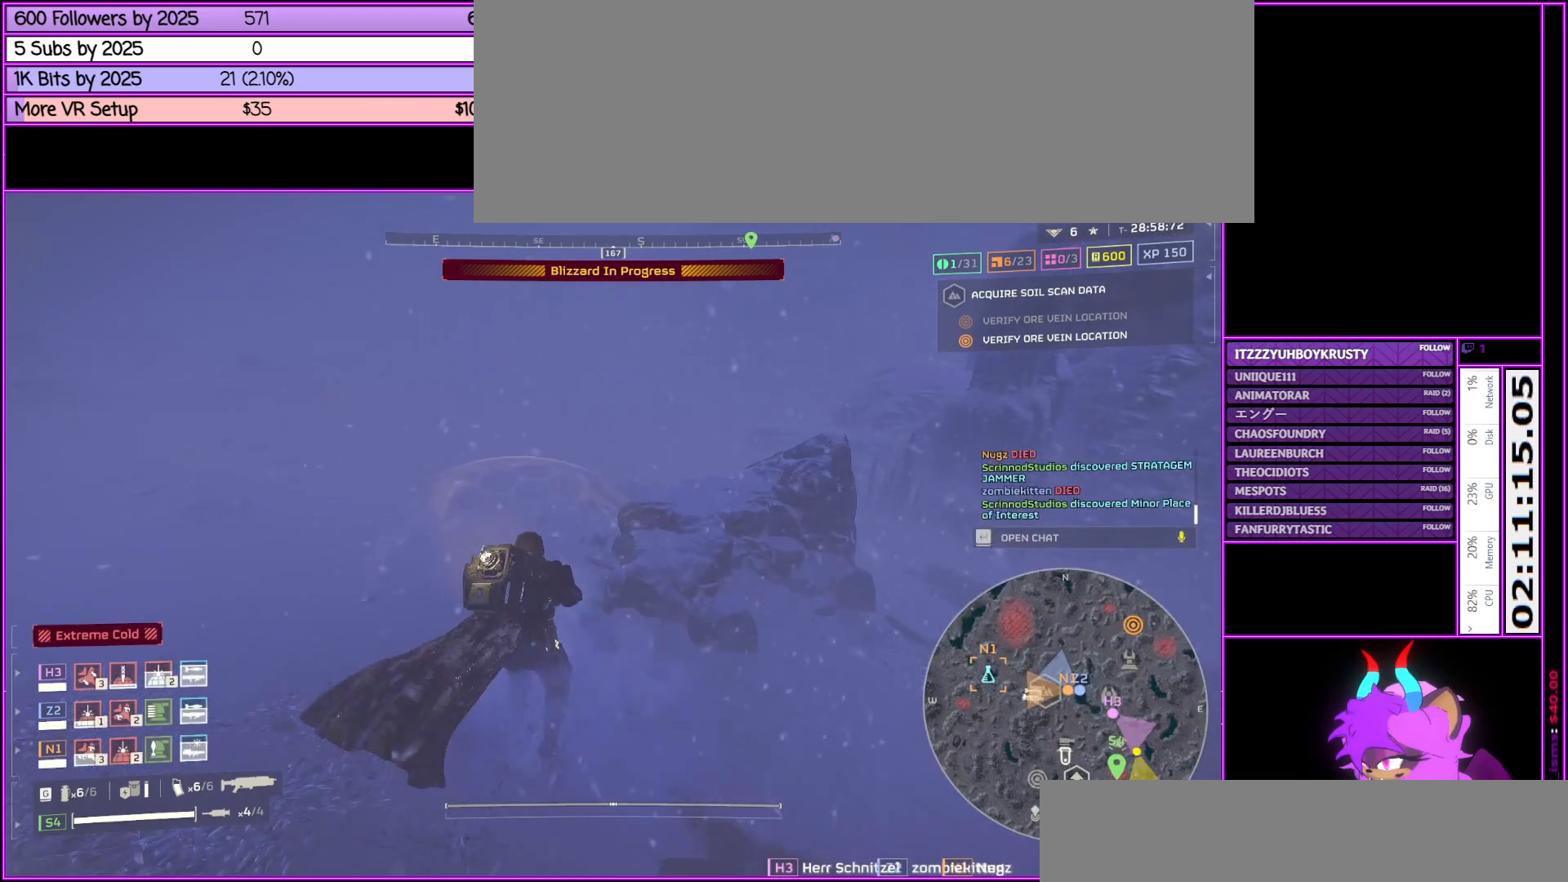
{"keys": ["a", "w"], "mouse": [], "events": [[183, "a", "down"]]}
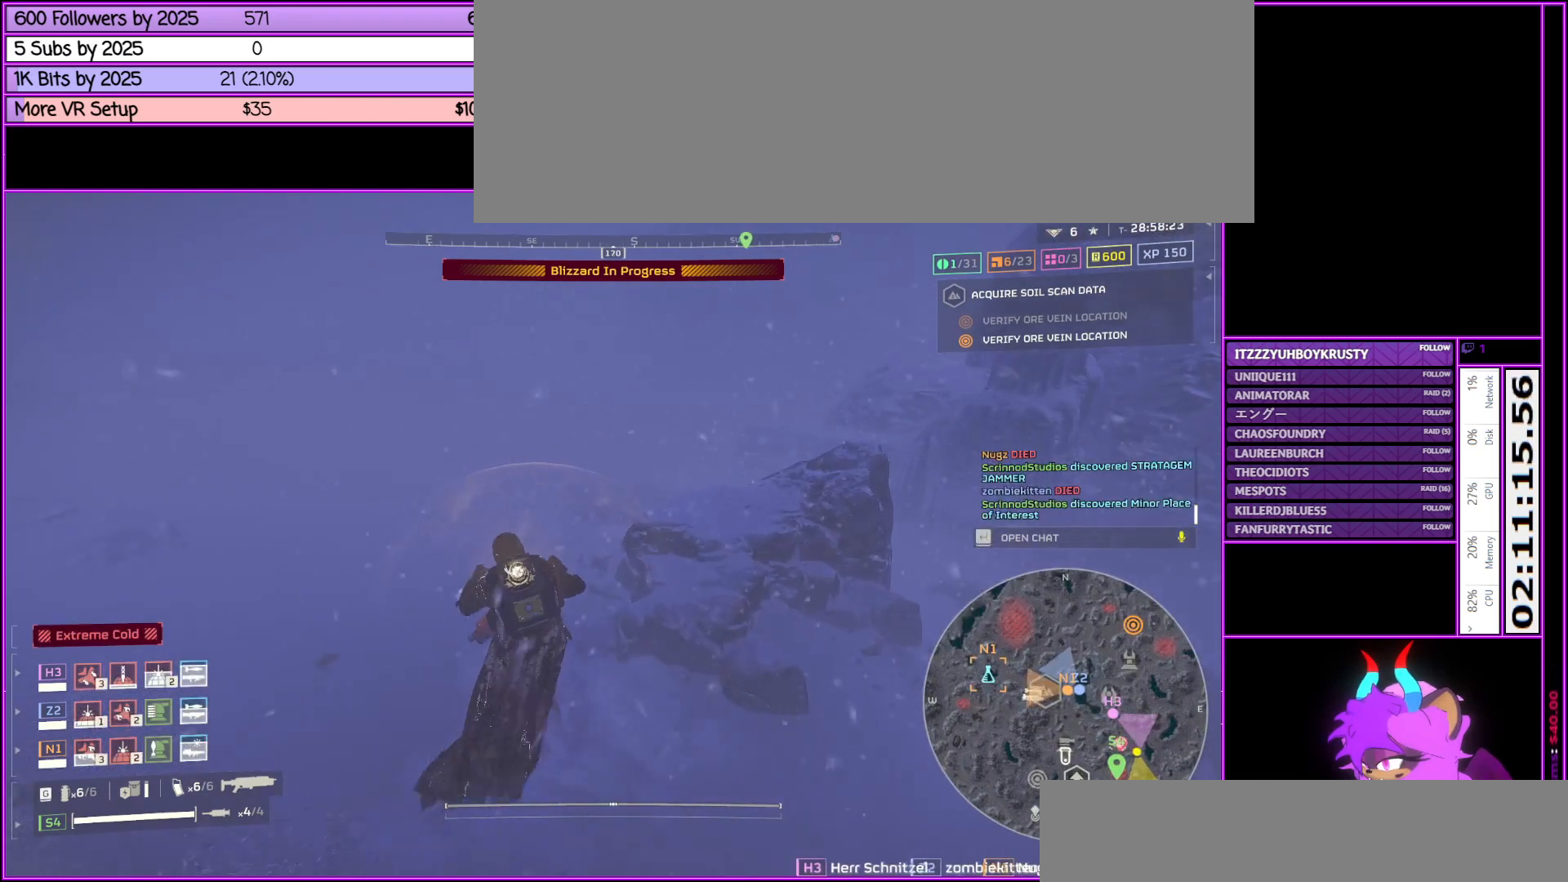
{"keys": ["a", "w"], "mouse": [], "events": []}
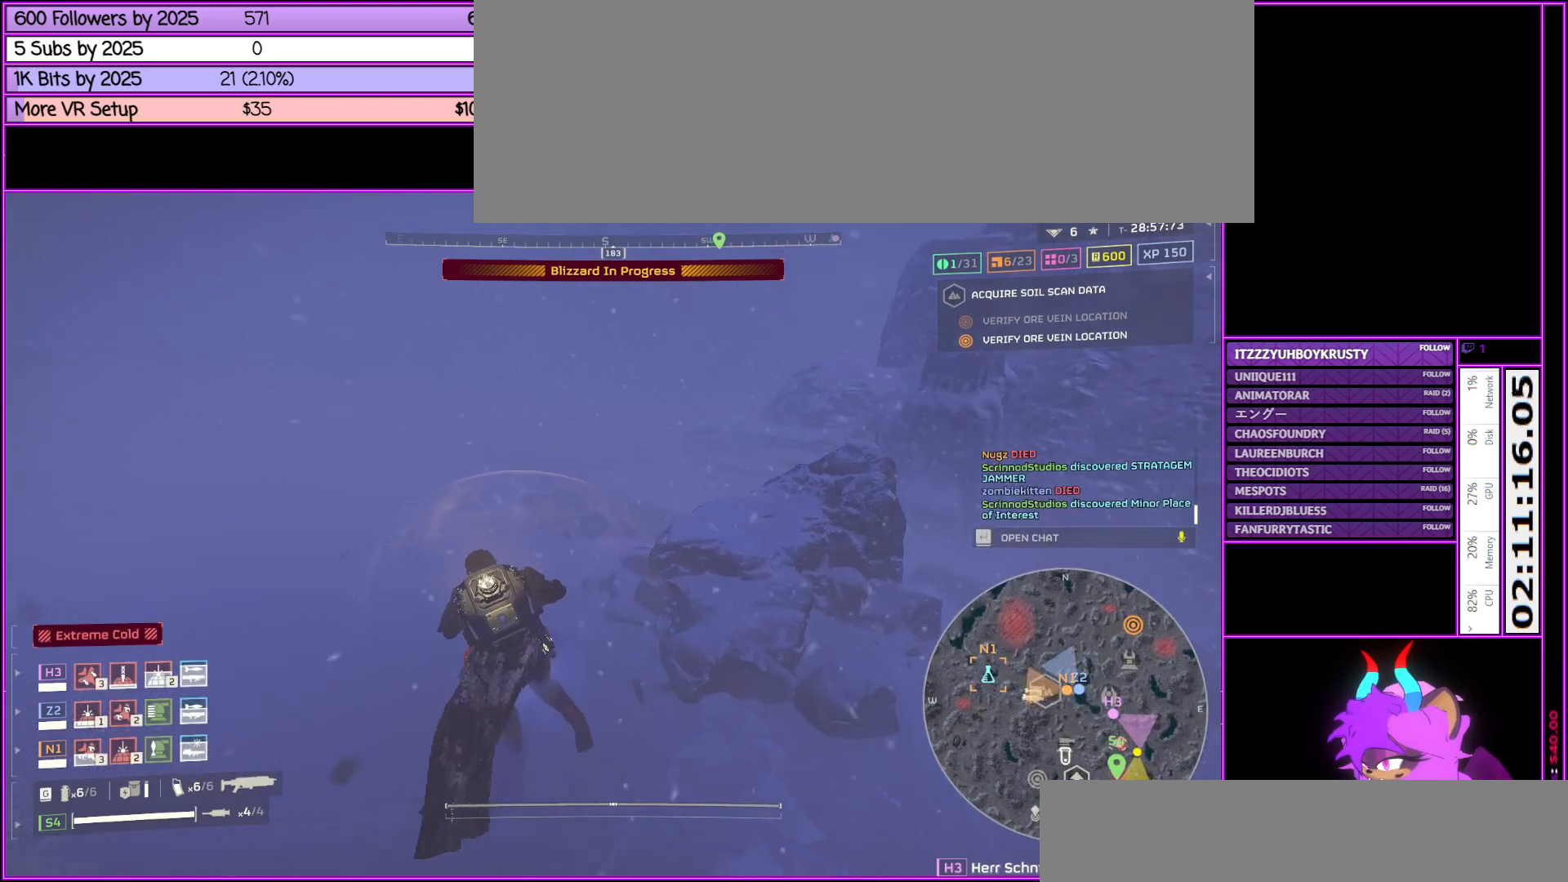
{"keys": ["a", "w"], "mouse": [], "events": []}
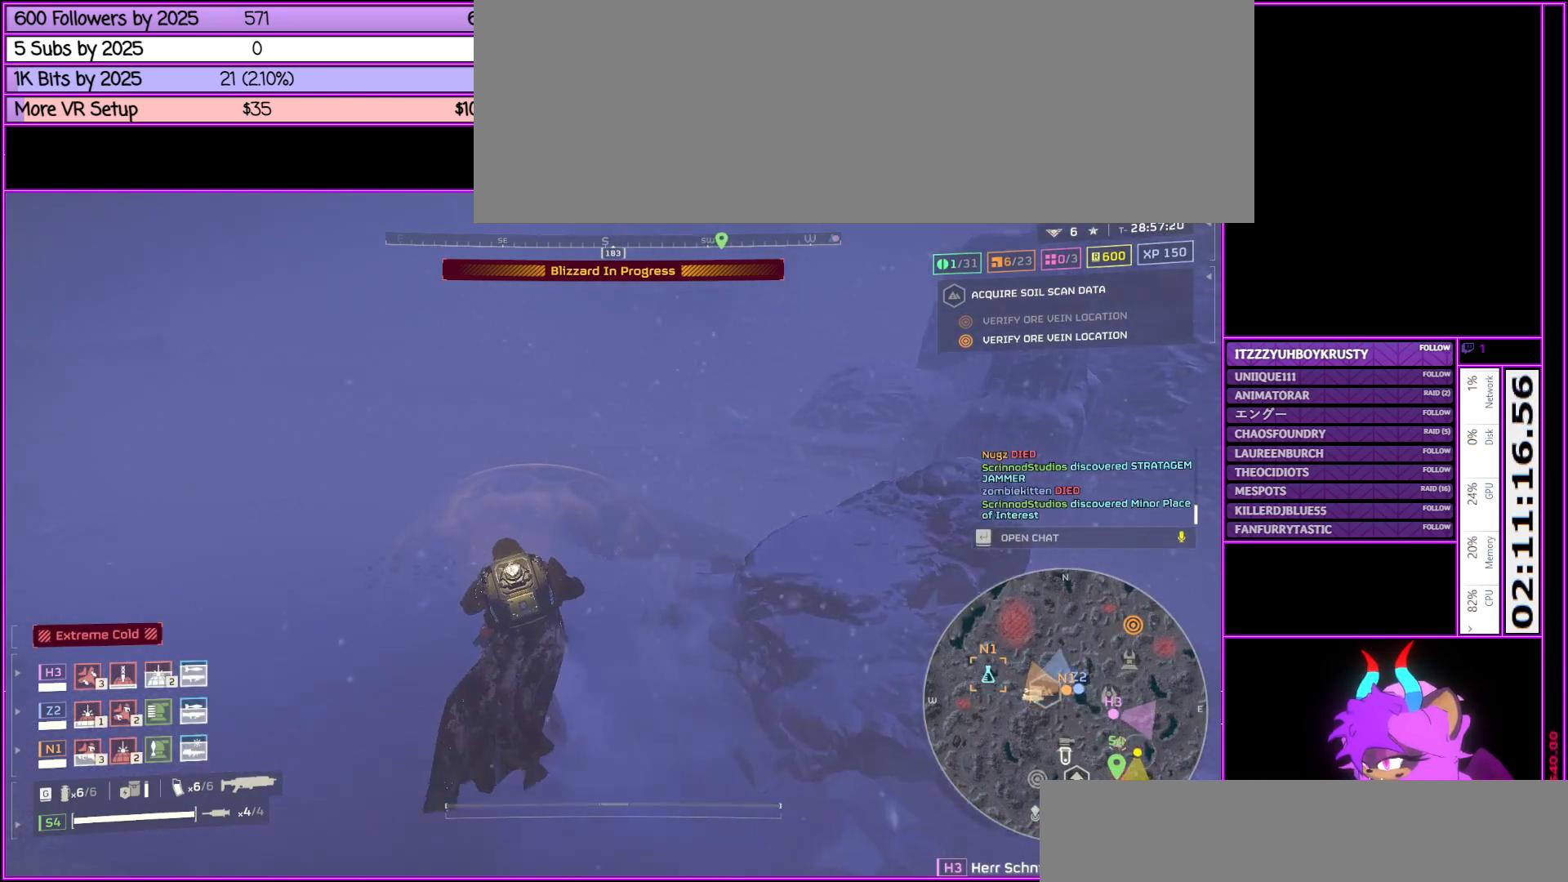
{"keys": ["w"], "mouse": [], "events": [[467, "a", "up"]]}
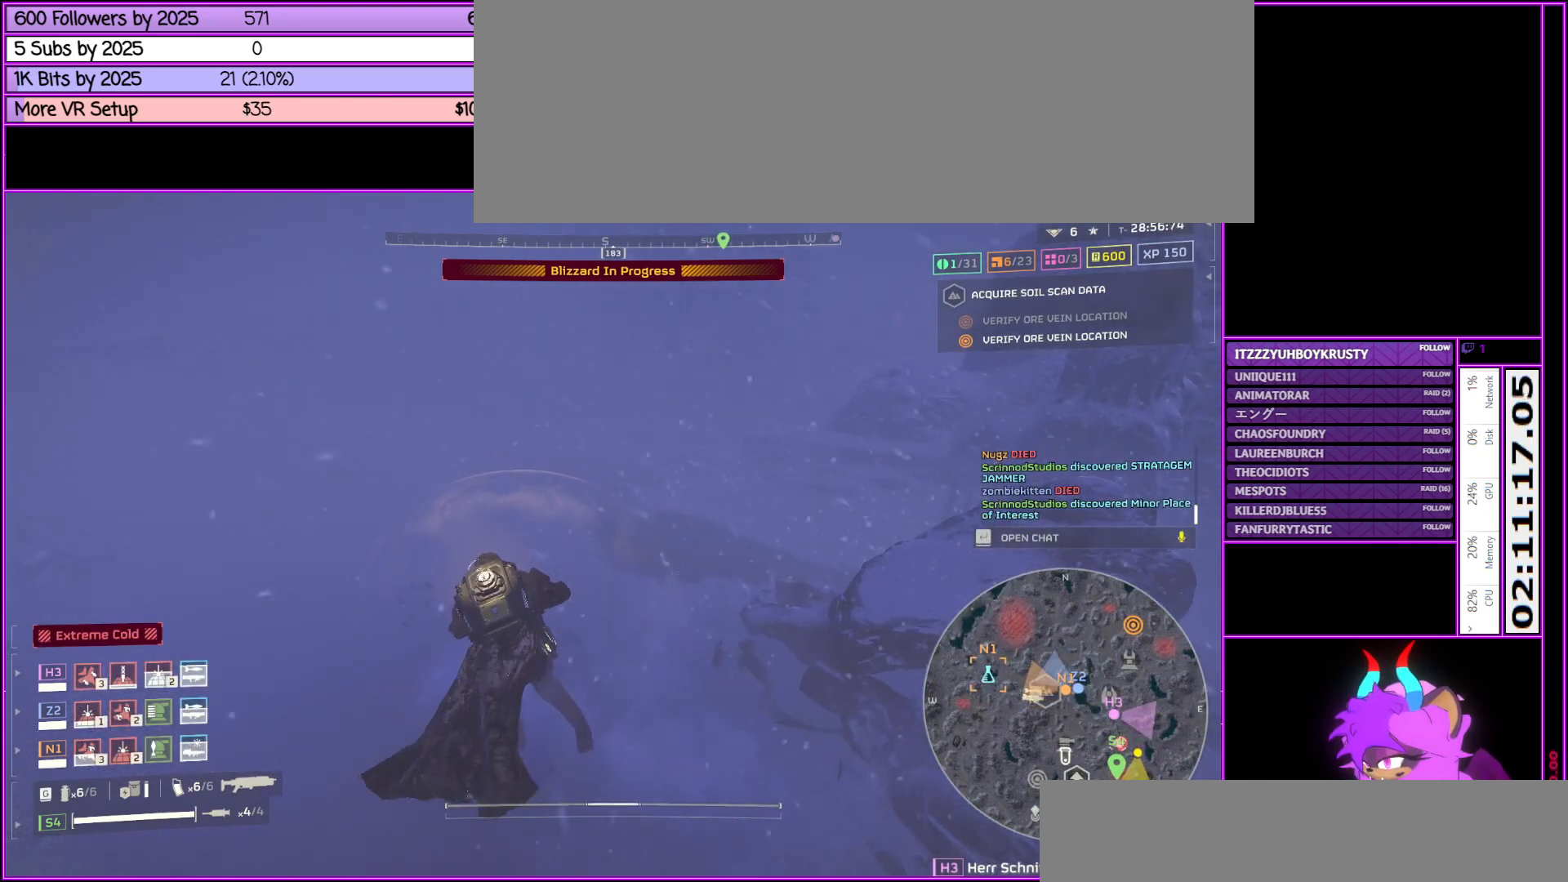
{"keys": ["w"], "mouse": [], "events": [[200, "mouse_wheel_up", "down"], [300, "mouse_wheel_up", "up"], [350, "mouse_wheel_up", "down"], [400, "mouse_wheel_up", "up"]]}
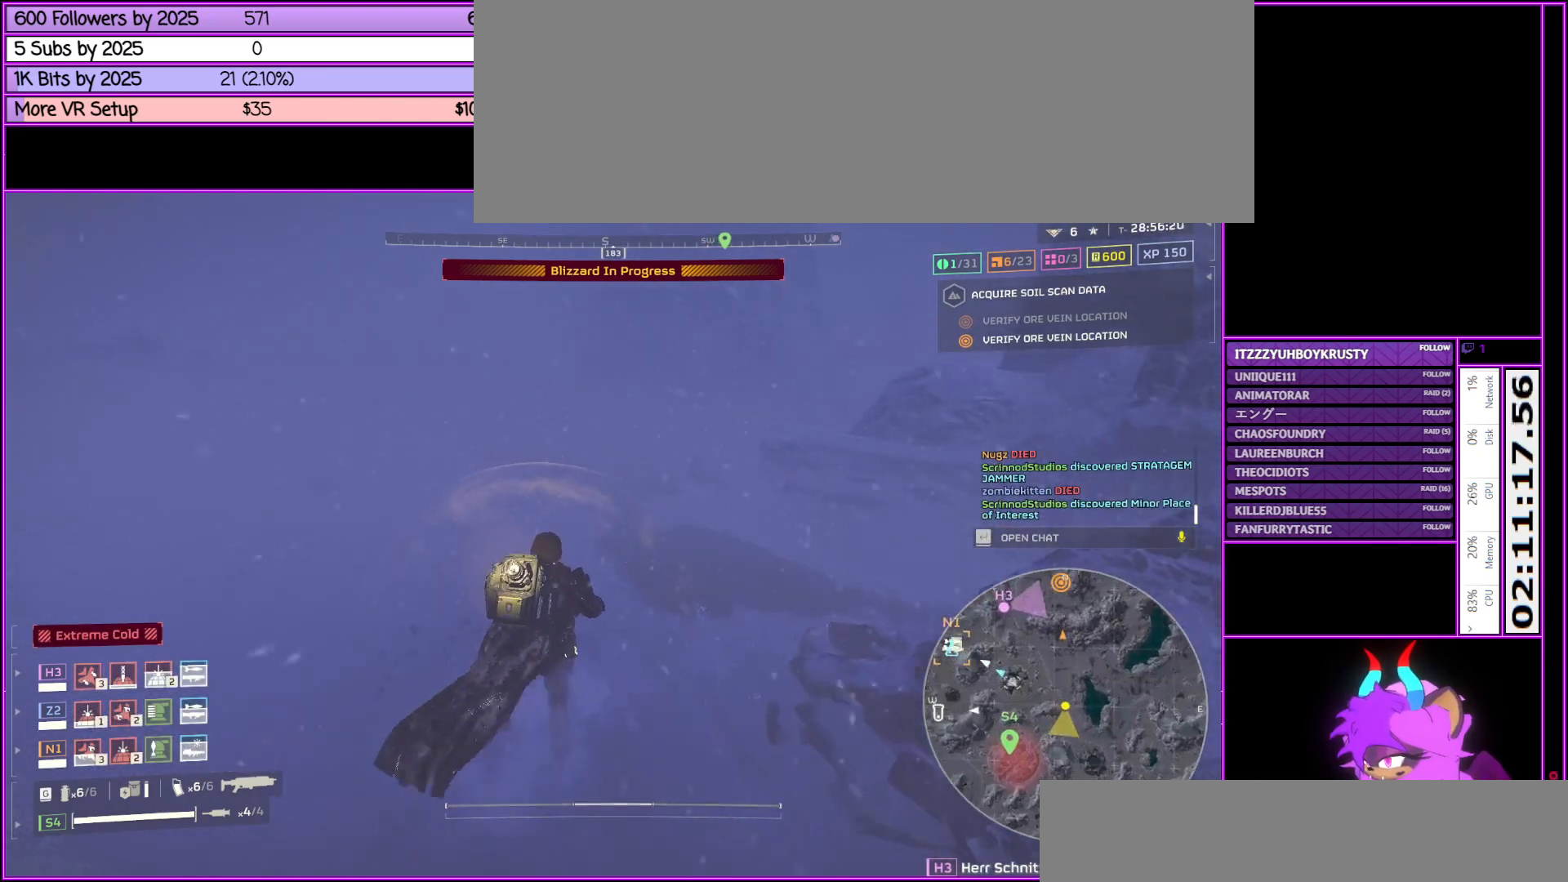
{"keys": ["w"], "mouse": [], "events": []}
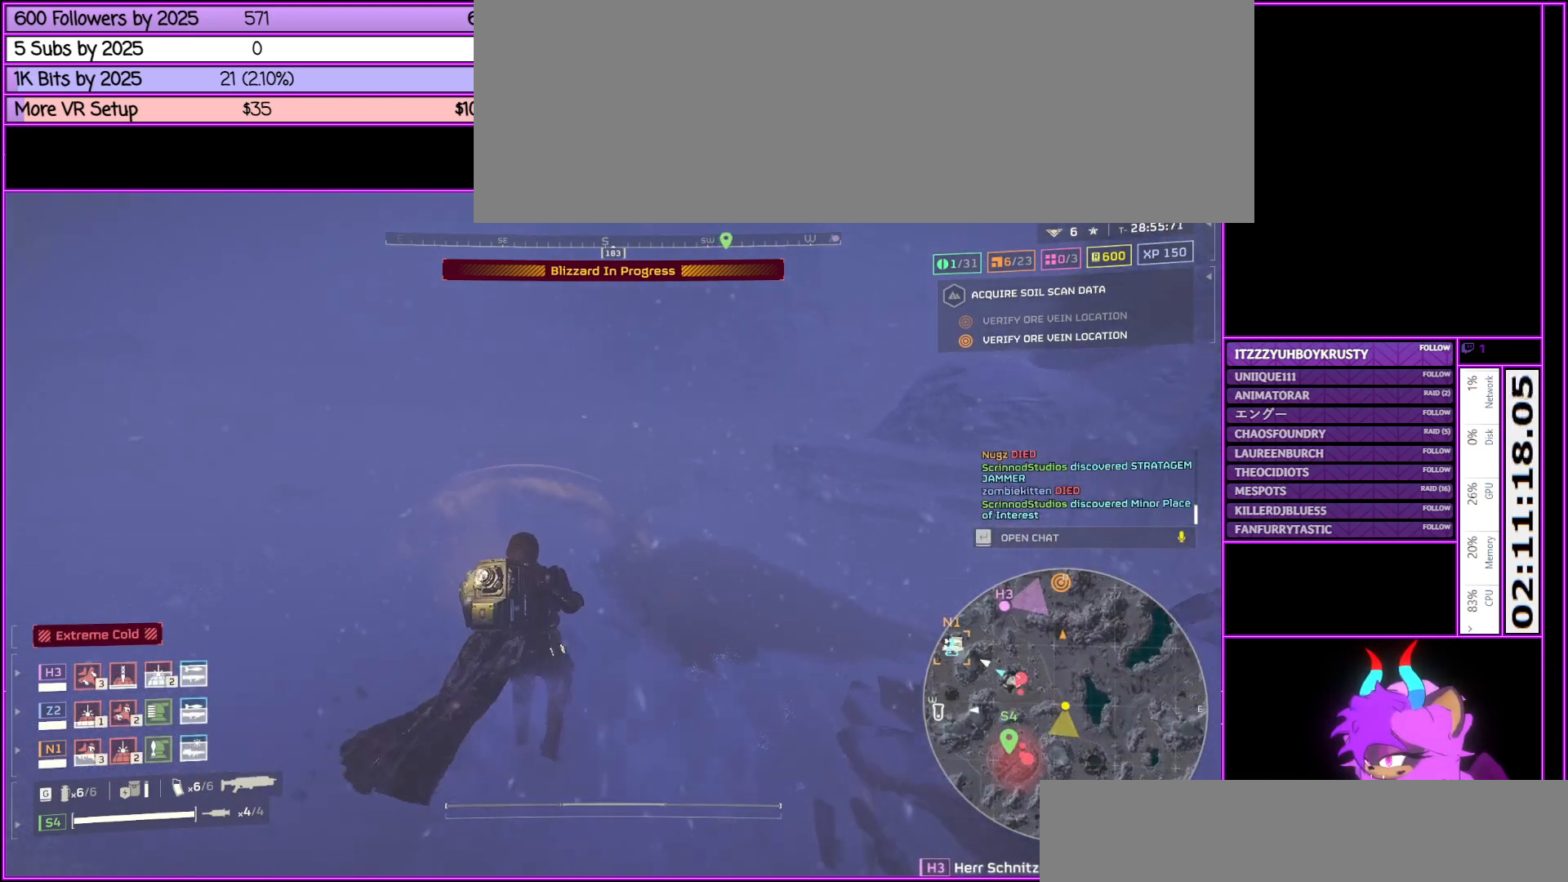
{"keys": ["w"], "mouse": [], "events": []}
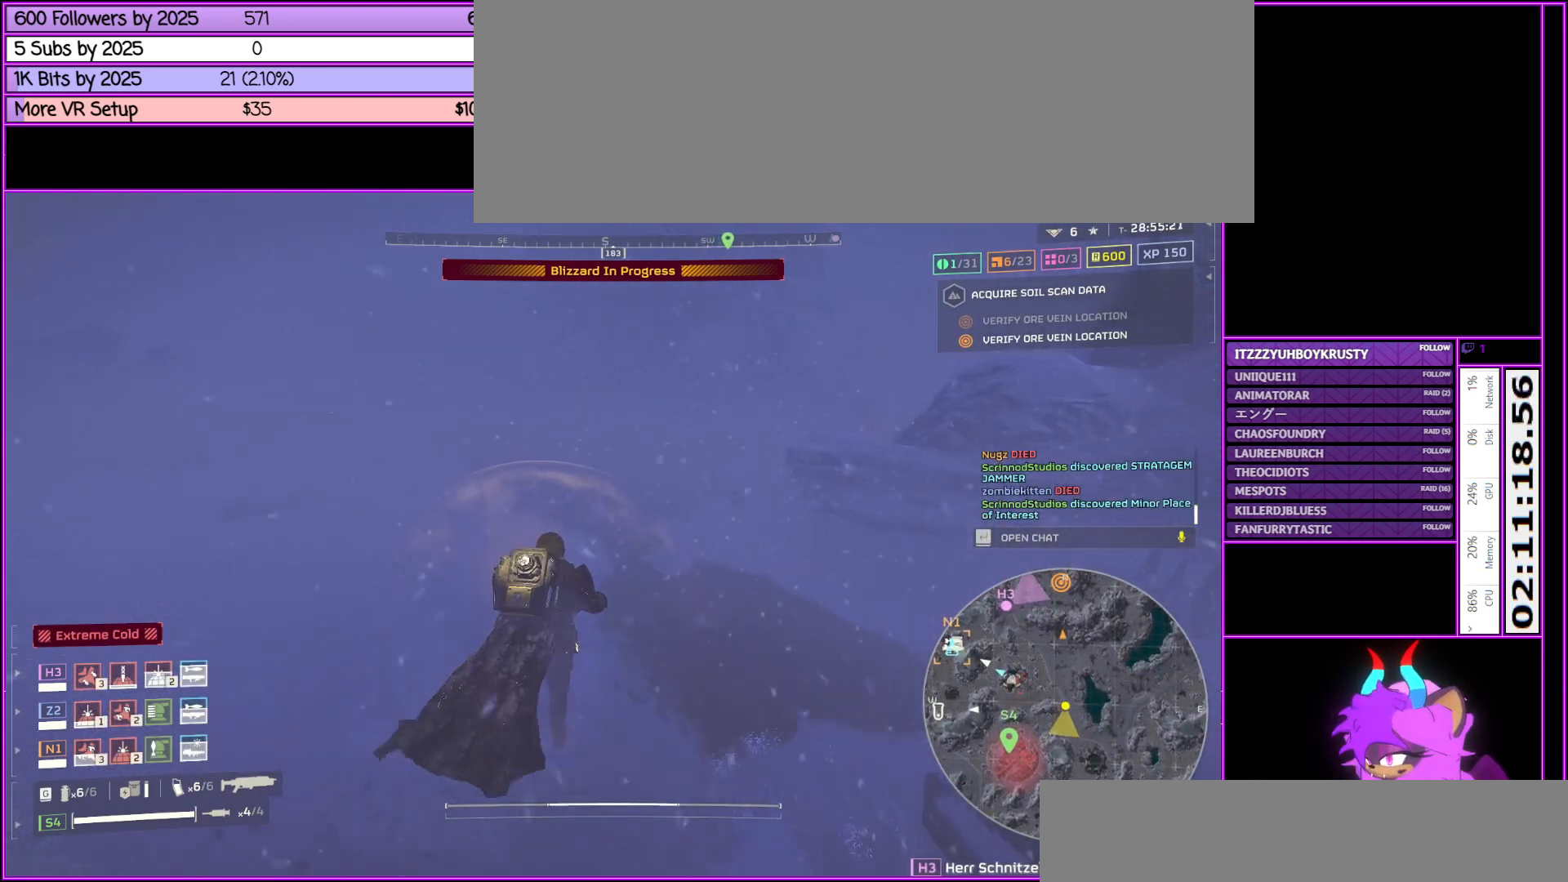
{"keys": ["w"], "mouse": [], "events": []}
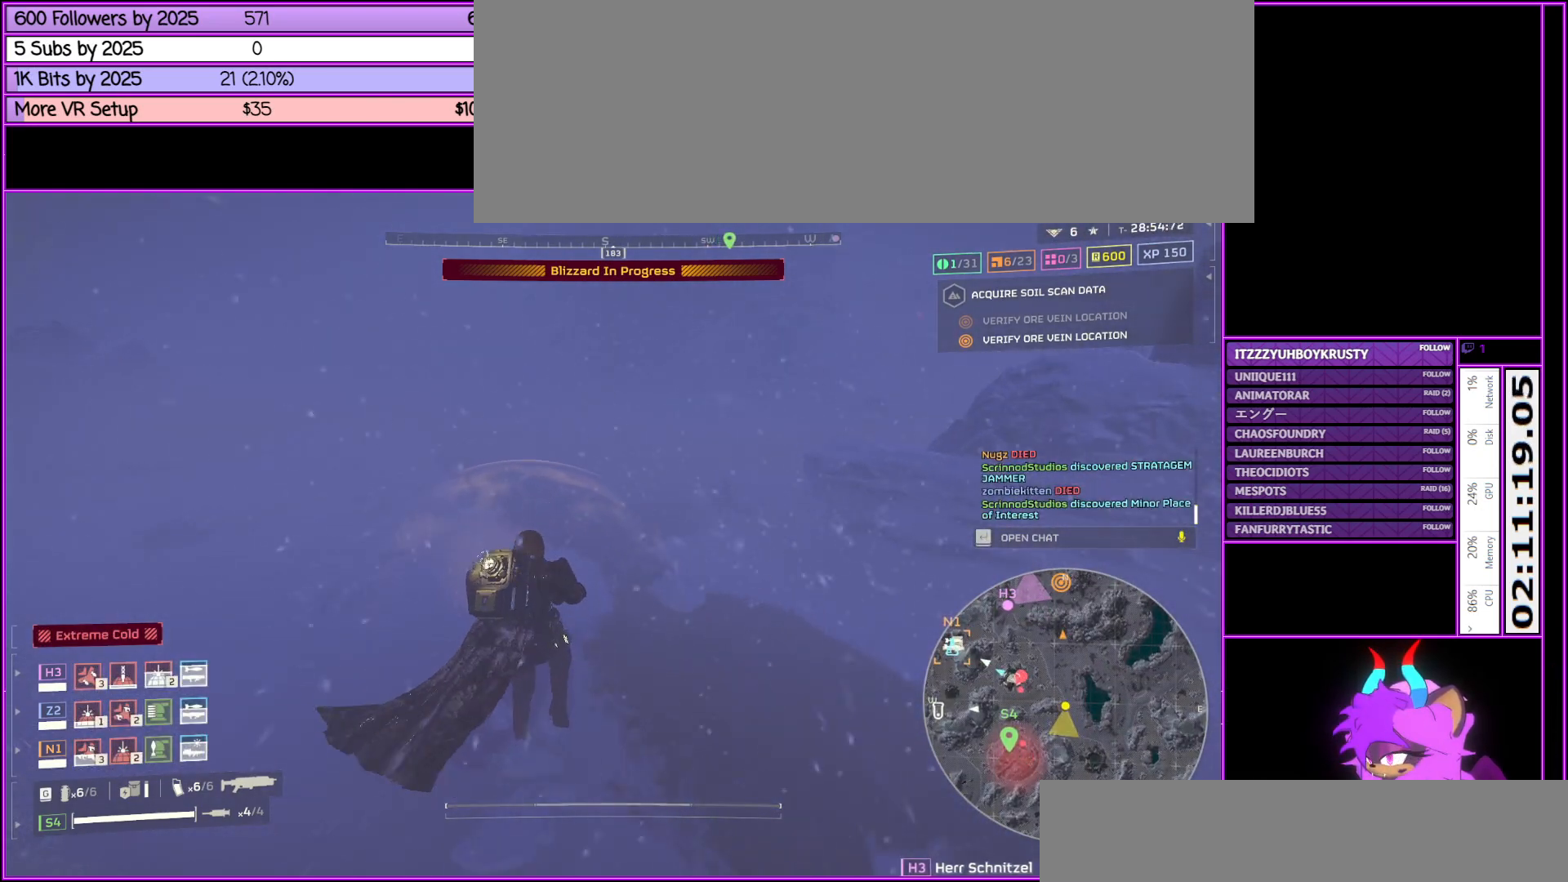
{"keys": ["w"], "mouse": [], "events": [[83, "mouse_wheel_down", "down"], [117, "mouse_wheel_down", "up"]]}
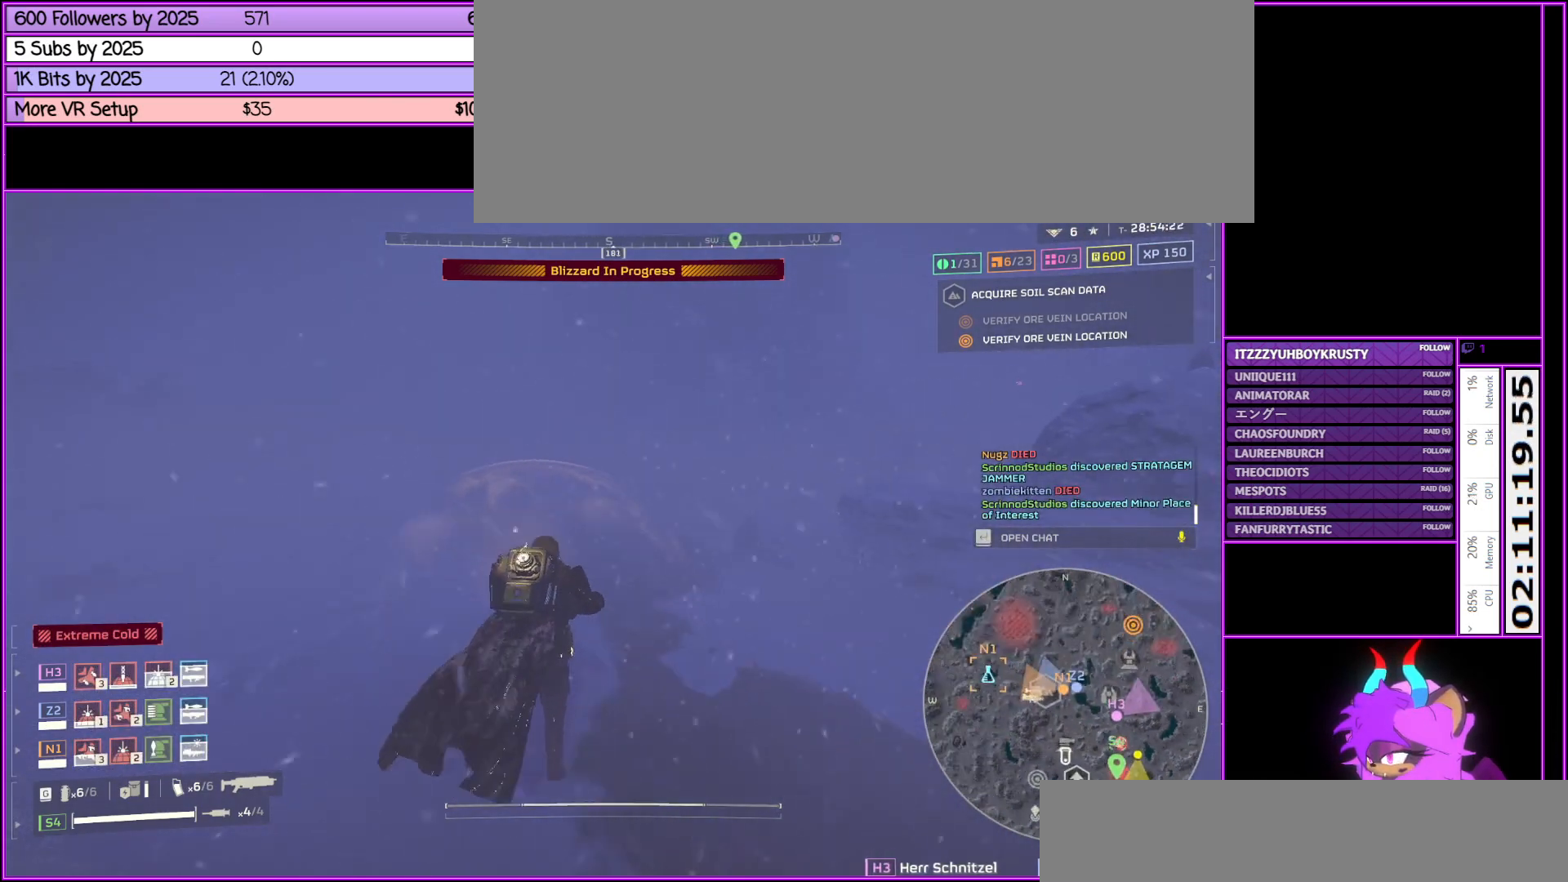
{"keys": ["w"], "mouse": [], "events": []}
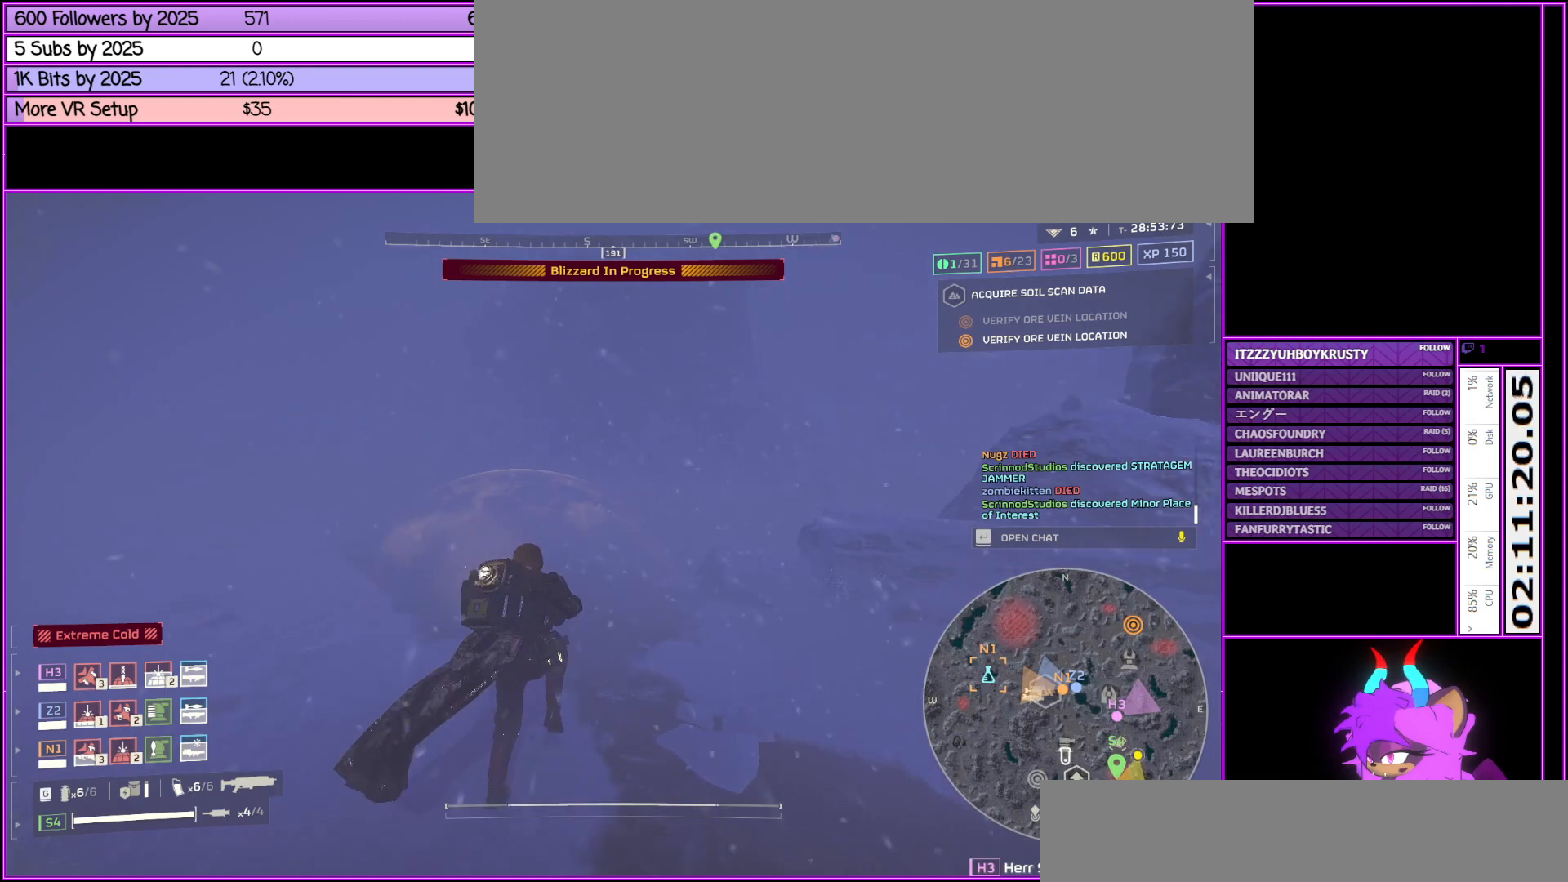
{"keys": ["w"], "mouse": [], "events": []}